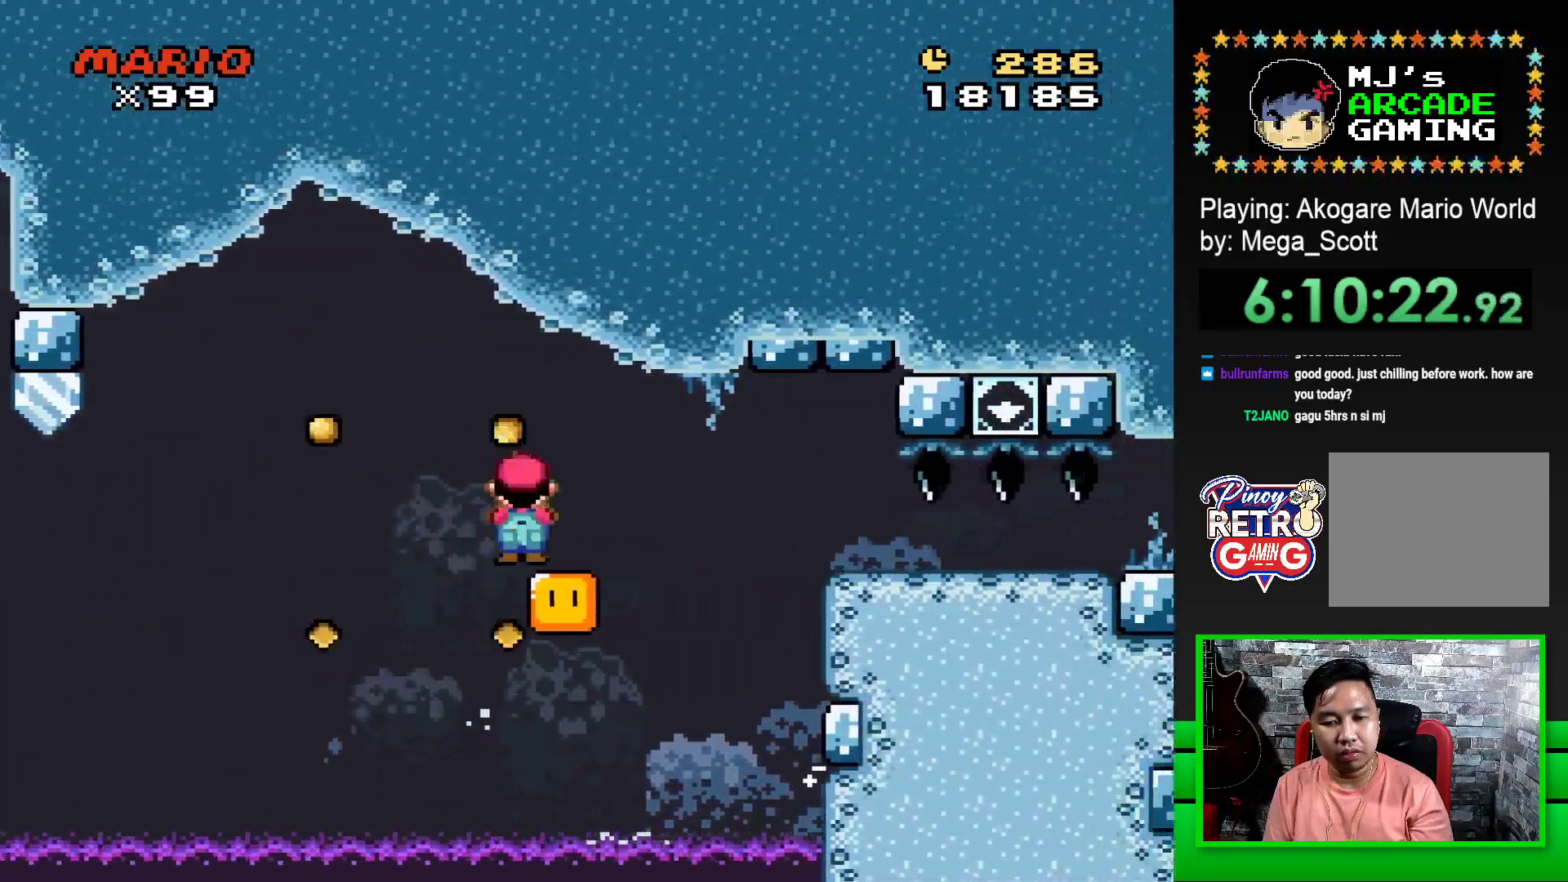
Gameplay with a controller (PlayStation layout); each line is a JSON object with the inputs held at the frame after it. "events" lists button and stick changes between this image and that frame as [ms after this image, input, new state], when the widget could be followed in between. Not read: left_stick right_stick.
{"buttons": ["SQUARE", "R1", "DPAD_RIGHT"], "events": []}
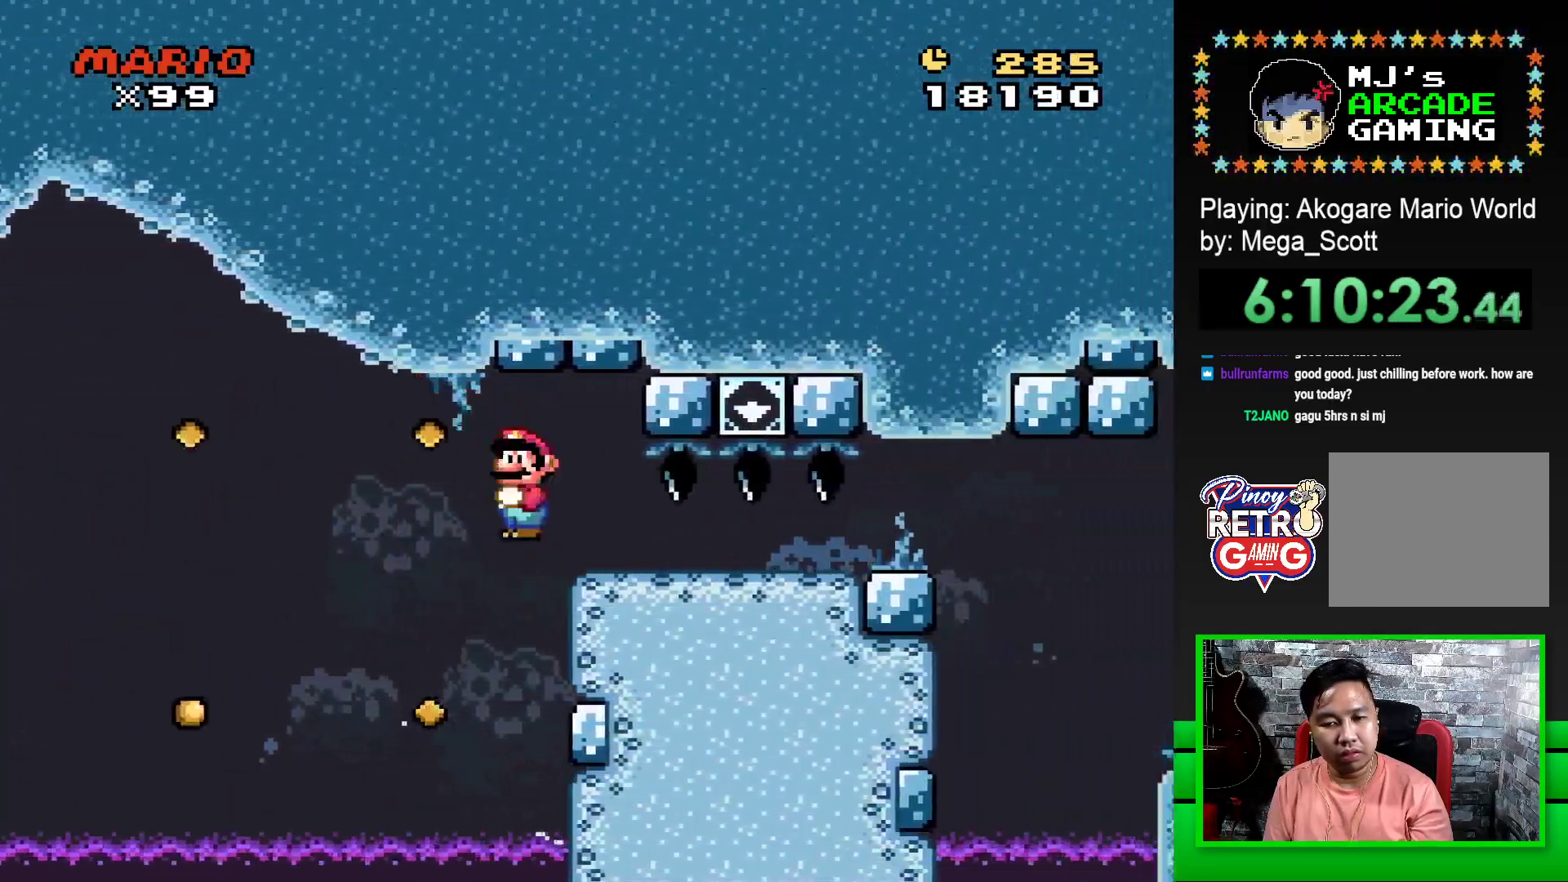
{"buttons": ["SQUARE", "DPAD_DOWN"], "events": [[50, "DPAD_DOWN", "down"], [50, "DPAD_RIGHT", "up"], [167, "R1", "up"]]}
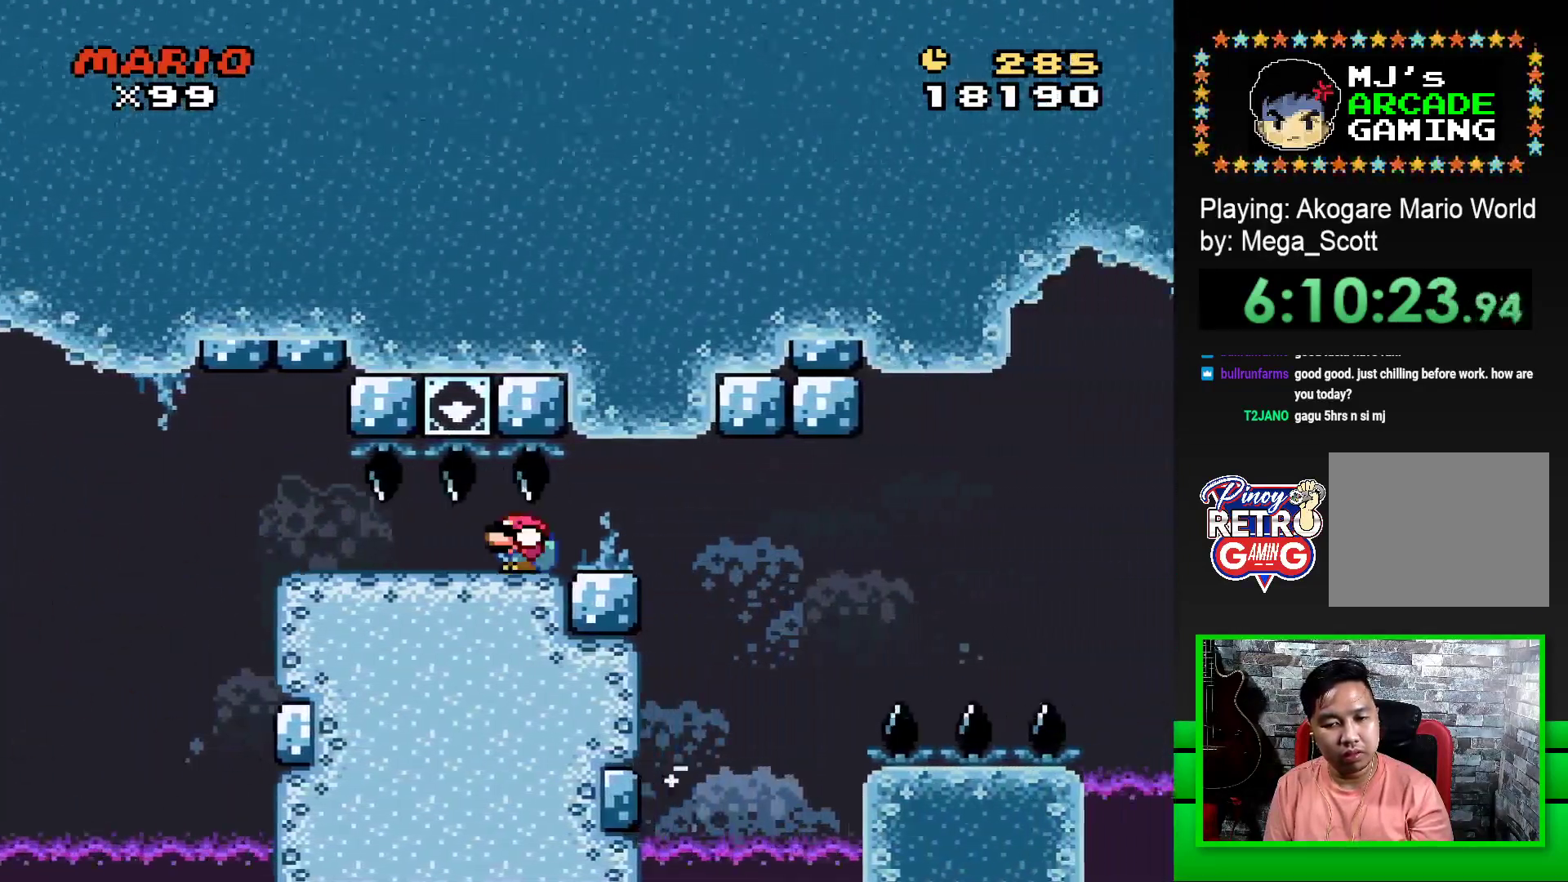
{"buttons": ["CROSS", "SQUARE", "DPAD_RIGHT"], "events": [[150, "DPAD_RIGHT", "down"], [167, "CROSS", "down"], [183, "DPAD_DOWN", "up"]]}
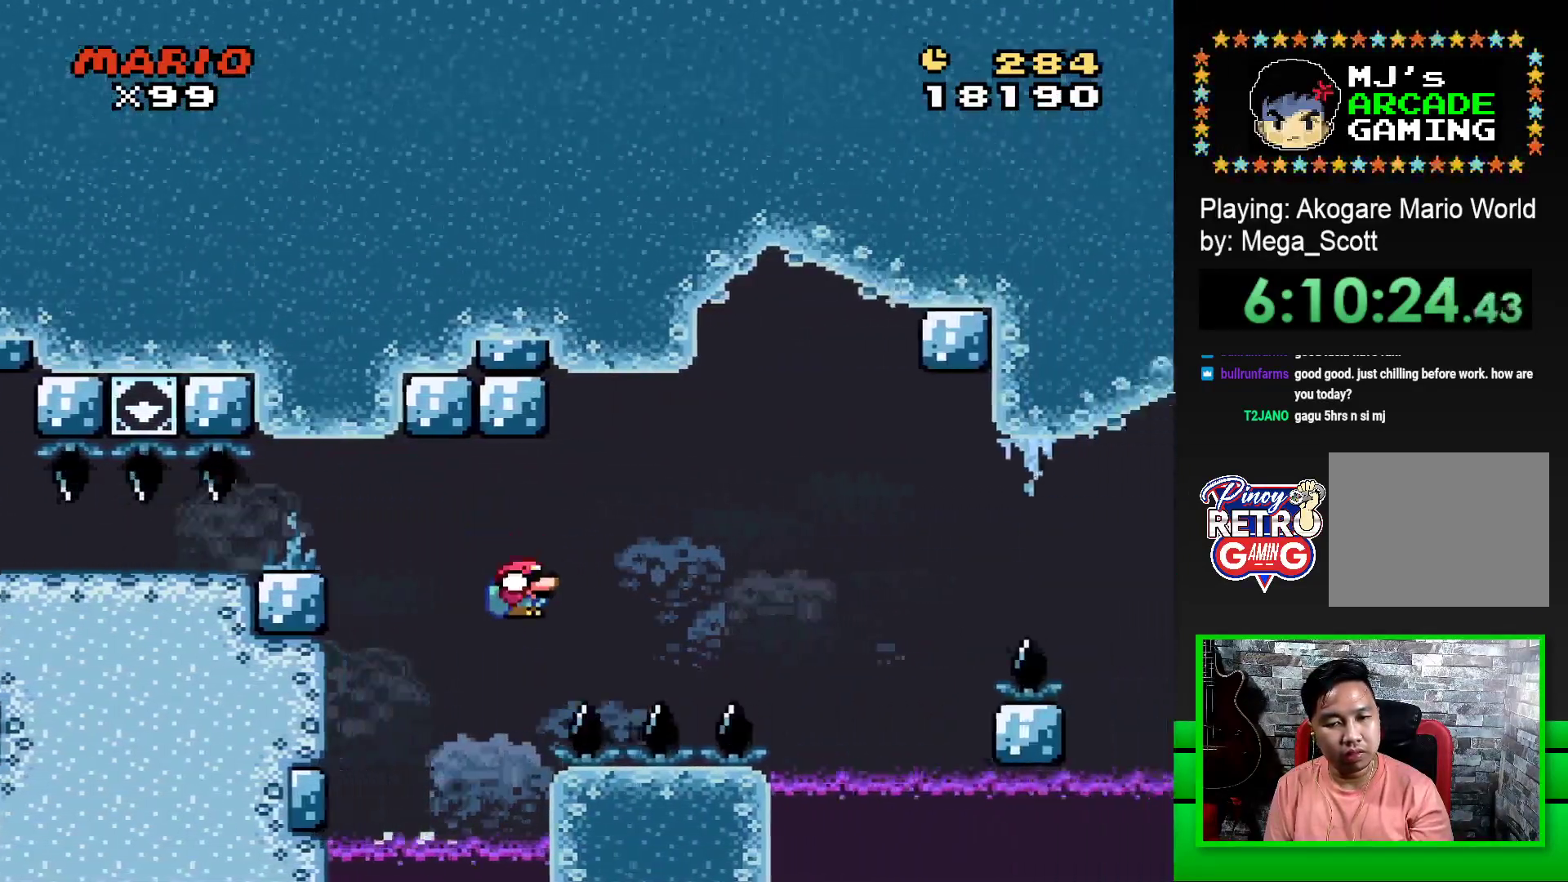
{"buttons": ["SQUARE"], "events": [[133, "CROSS", "up"], [283, "DPAD_RIGHT", "up"], [283, "DPAD_UP", "down"], [317, "DPAD_LEFT", "down"], [317, "DPAD_UP", "up"], [483, "DPAD_LEFT", "up"]]}
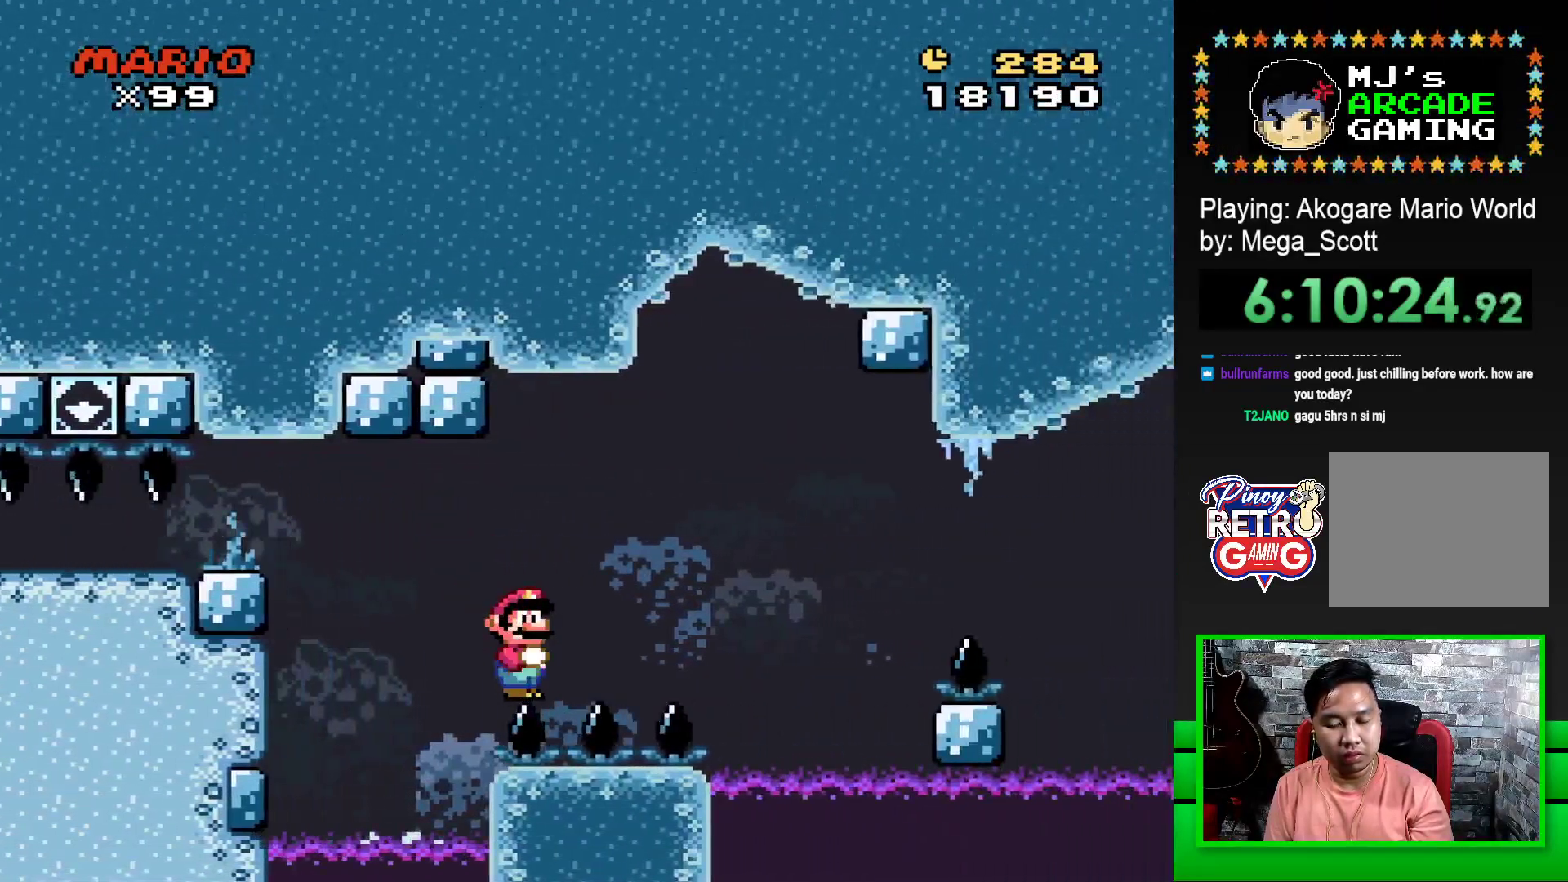
{"buttons": ["SQUARE", "DPAD_RIGHT"], "events": [[367, "DPAD_RIGHT", "down"]]}
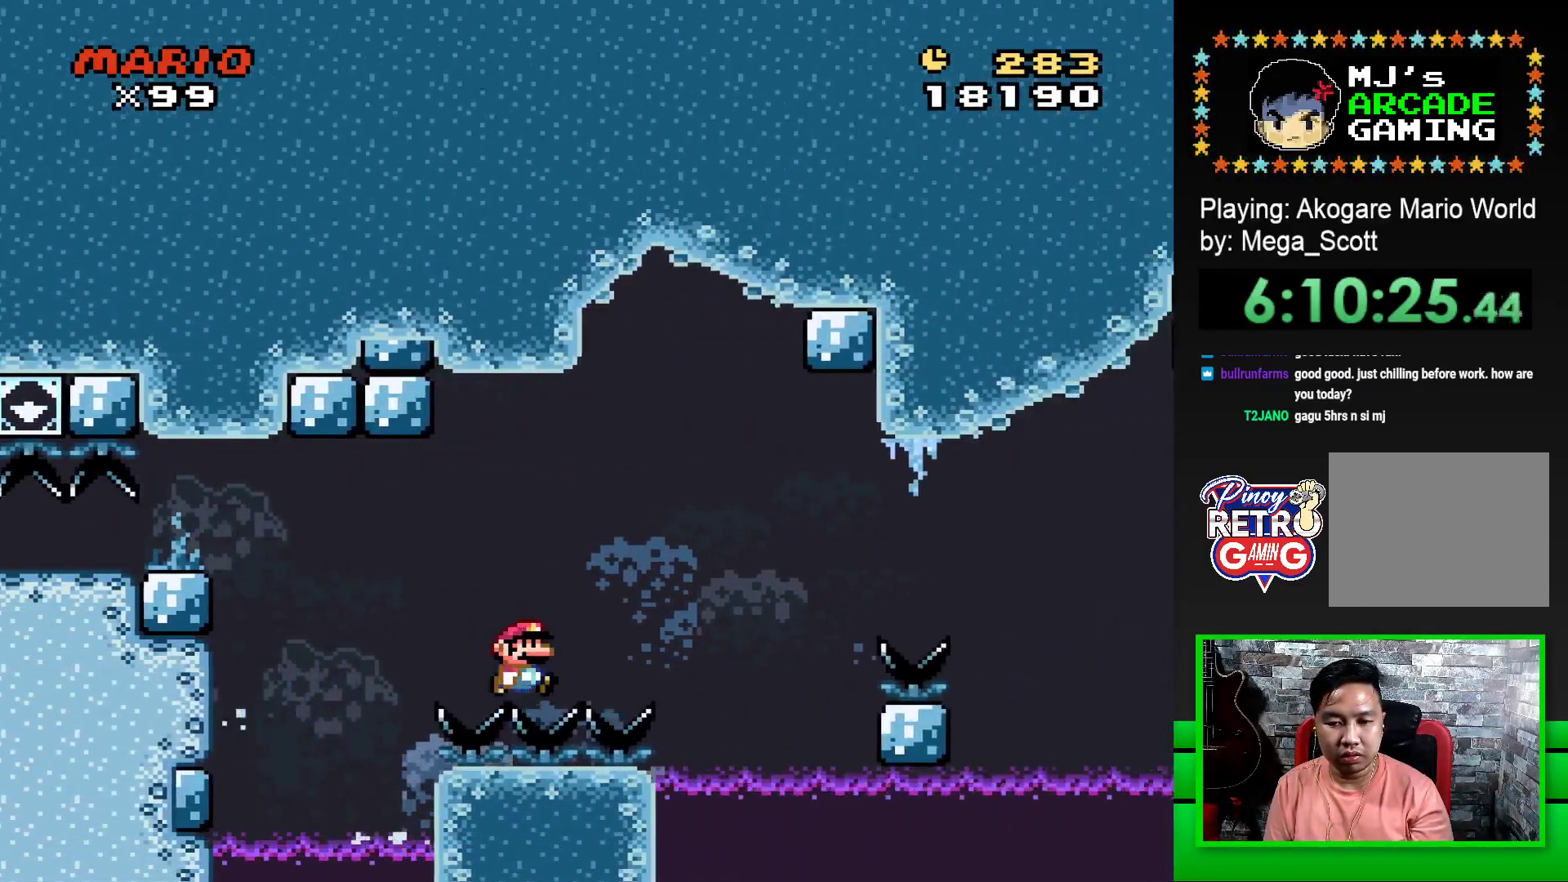
{"buttons": ["SQUARE", "DPAD_RIGHT"], "events": [[117, "CROSS", "down"], [233, "CROSS", "up"]]}
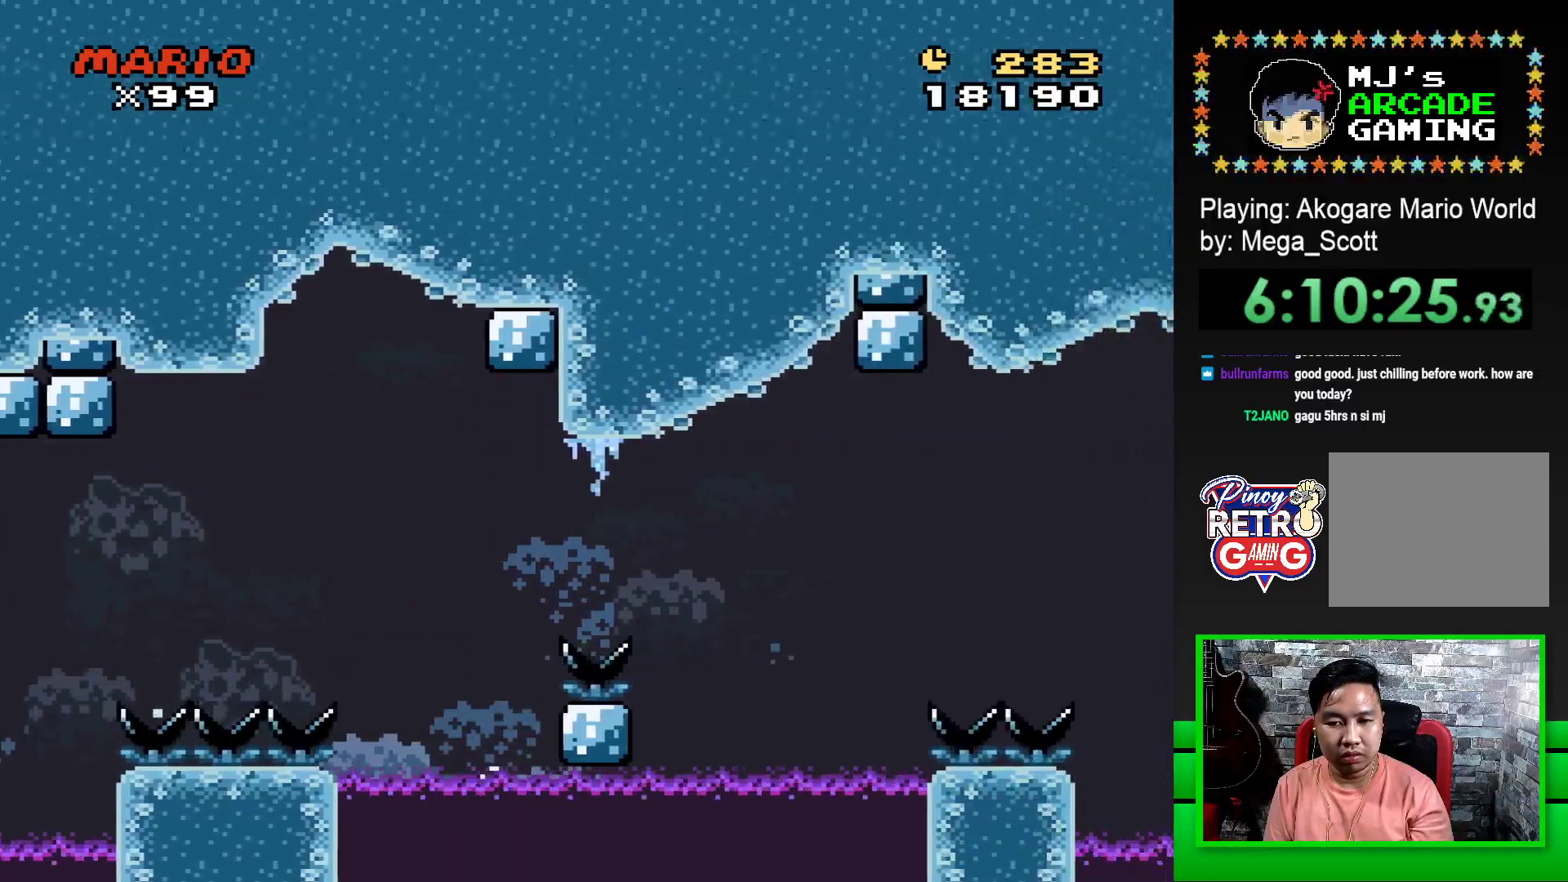
{"buttons": ["CROSS", "SQUARE", "DPAD_RIGHT"], "events": [[83, "DPAD_RIGHT", "up"], [117, "DPAD_LEFT", "down"], [250, "DPAD_LEFT", "up"], [317, "DPAD_RIGHT", "down"], [500, "CROSS", "down"]]}
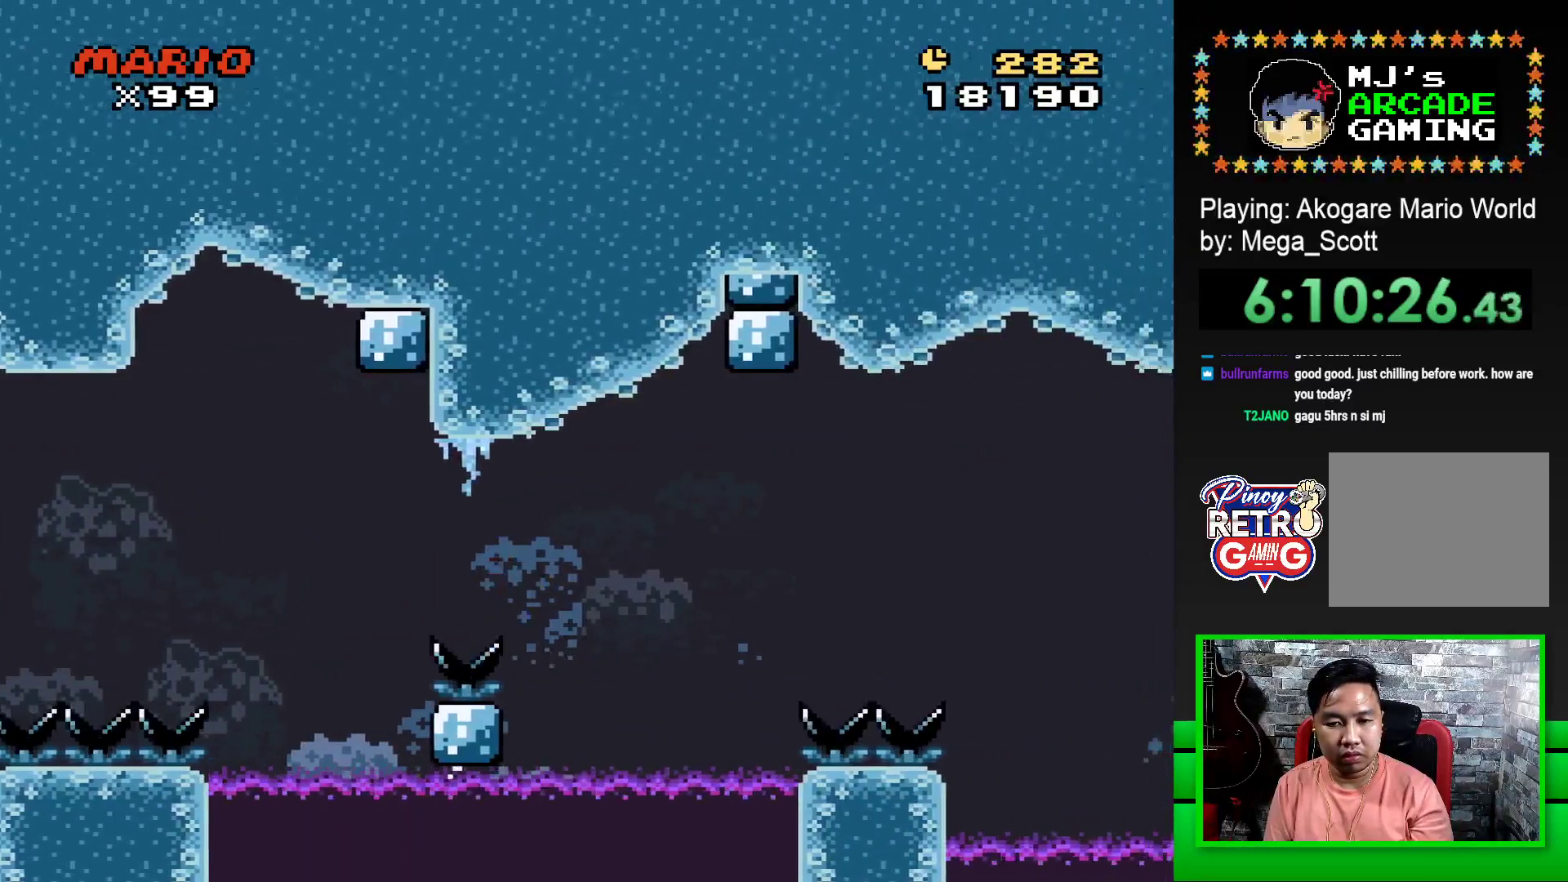
{"buttons": [], "events": [[267, "CROSS", "up"], [450, "DPAD_RIGHT", "up"], [467, "SQUARE", "up"]]}
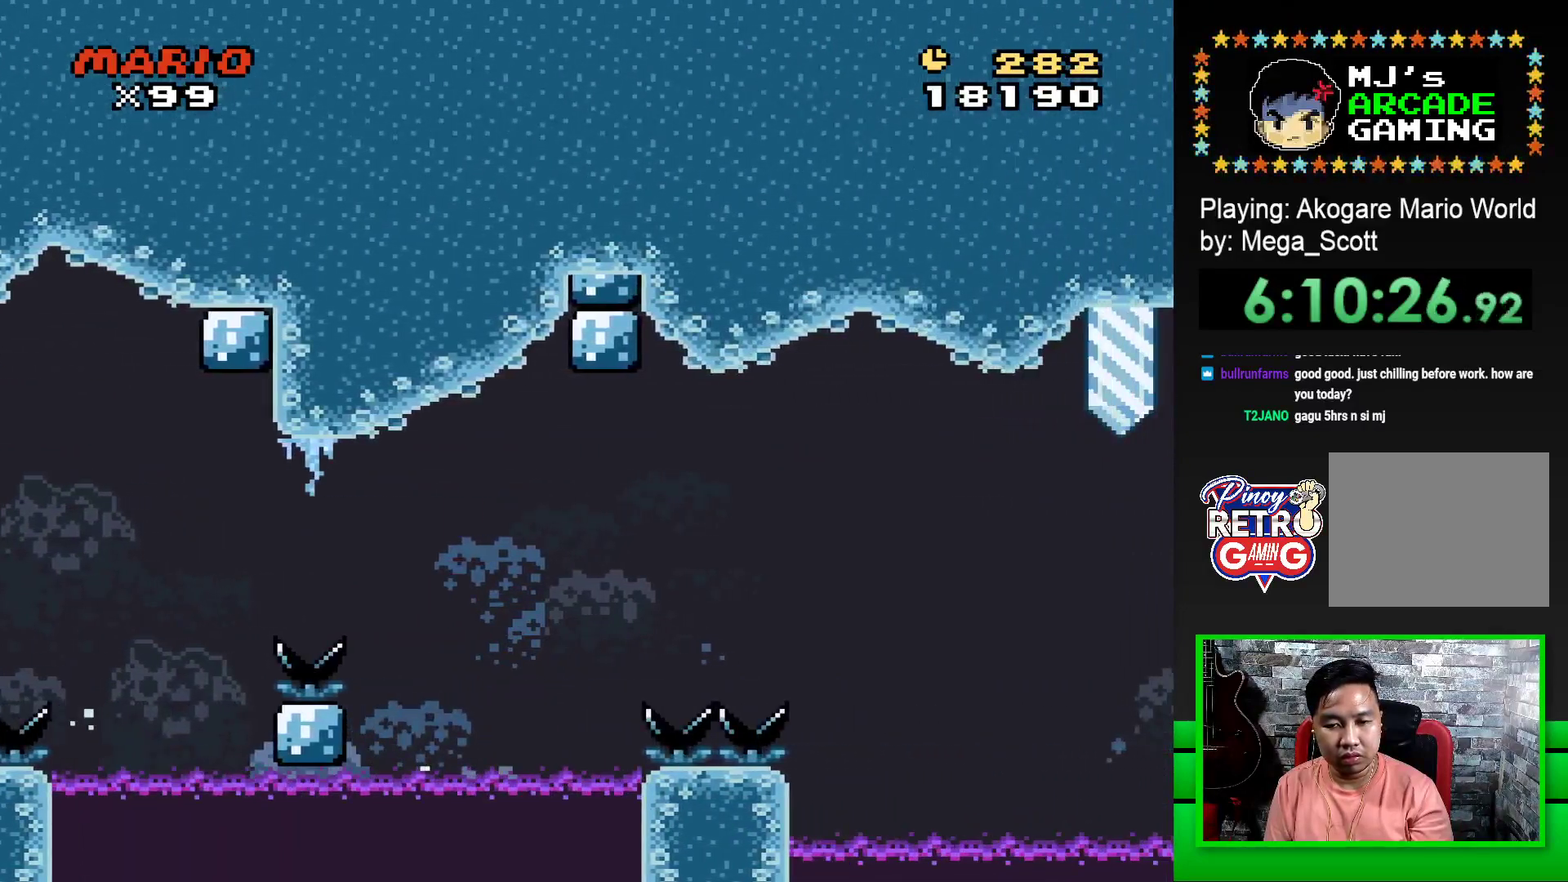
{"buttons": ["CROSS", "DPAD_LEFT"], "events": [[67, "CROSS", "down"], [150, "CROSS", "up"], [167, "DPAD_LEFT", "down"], [233, "CROSS", "down"], [233, "DPAD_LEFT", "up"], [283, "DPAD_LEFT", "down"], [300, "CROSS", "up"], [367, "CROSS", "down"], [367, "DPAD_LEFT", "up"], [433, "CROSS", "up"], [433, "DPAD_LEFT", "down"], [500, "CROSS", "down"]]}
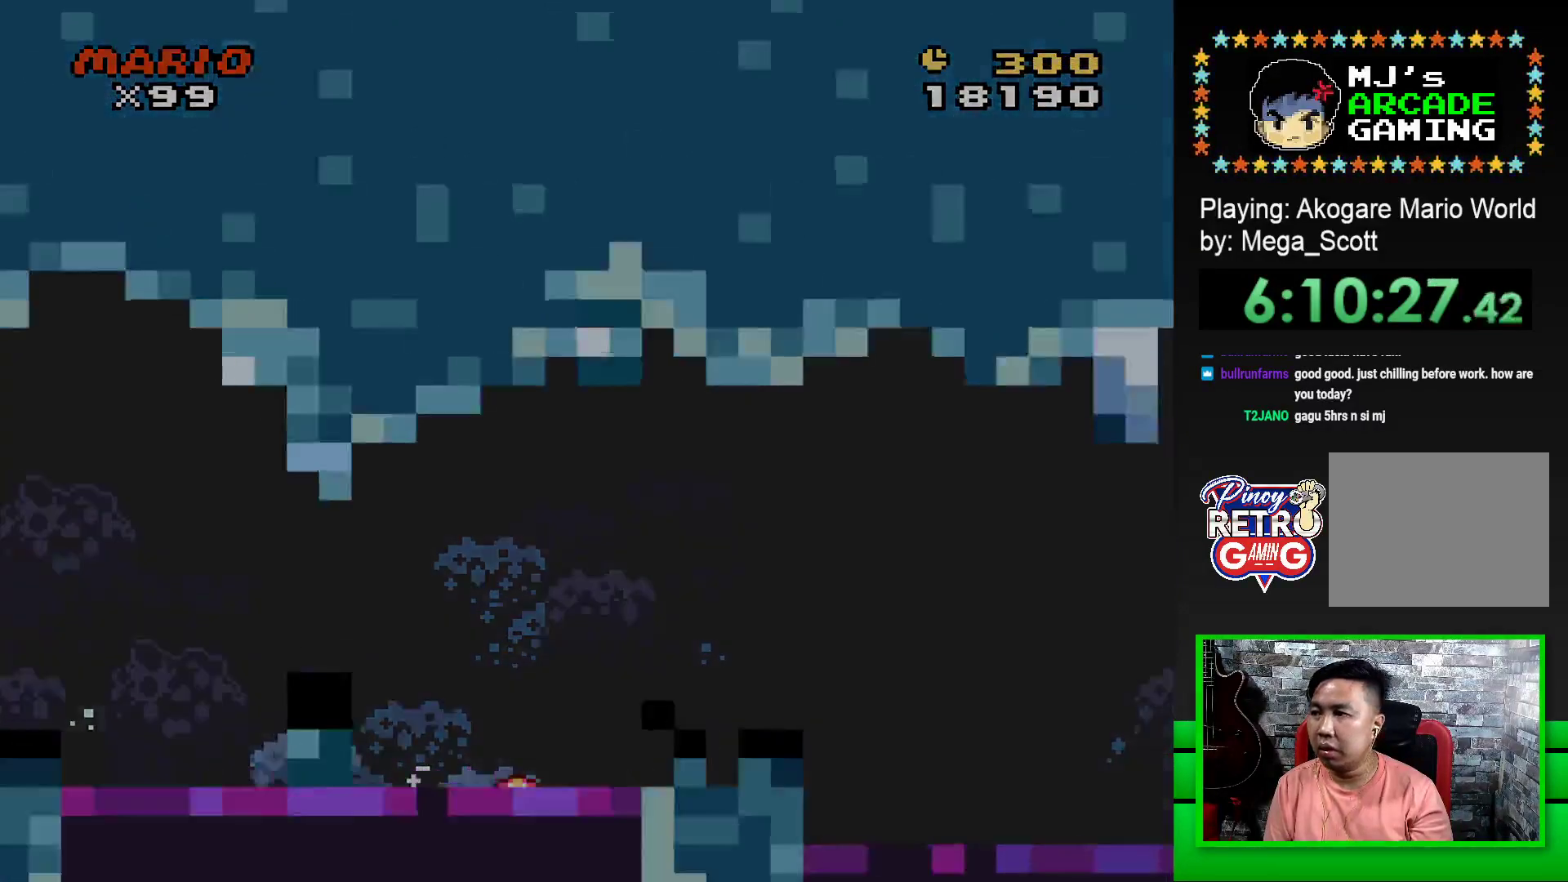
{"buttons": ["CROSS"], "events": [[17, "DPAD_LEFT", "up"], [67, "CROSS", "up"], [150, "CROSS", "down"], [217, "CROSS", "up"], [317, "CROSS", "down"], [367, "CROSS", "up"], [450, "CROSS", "down"]]}
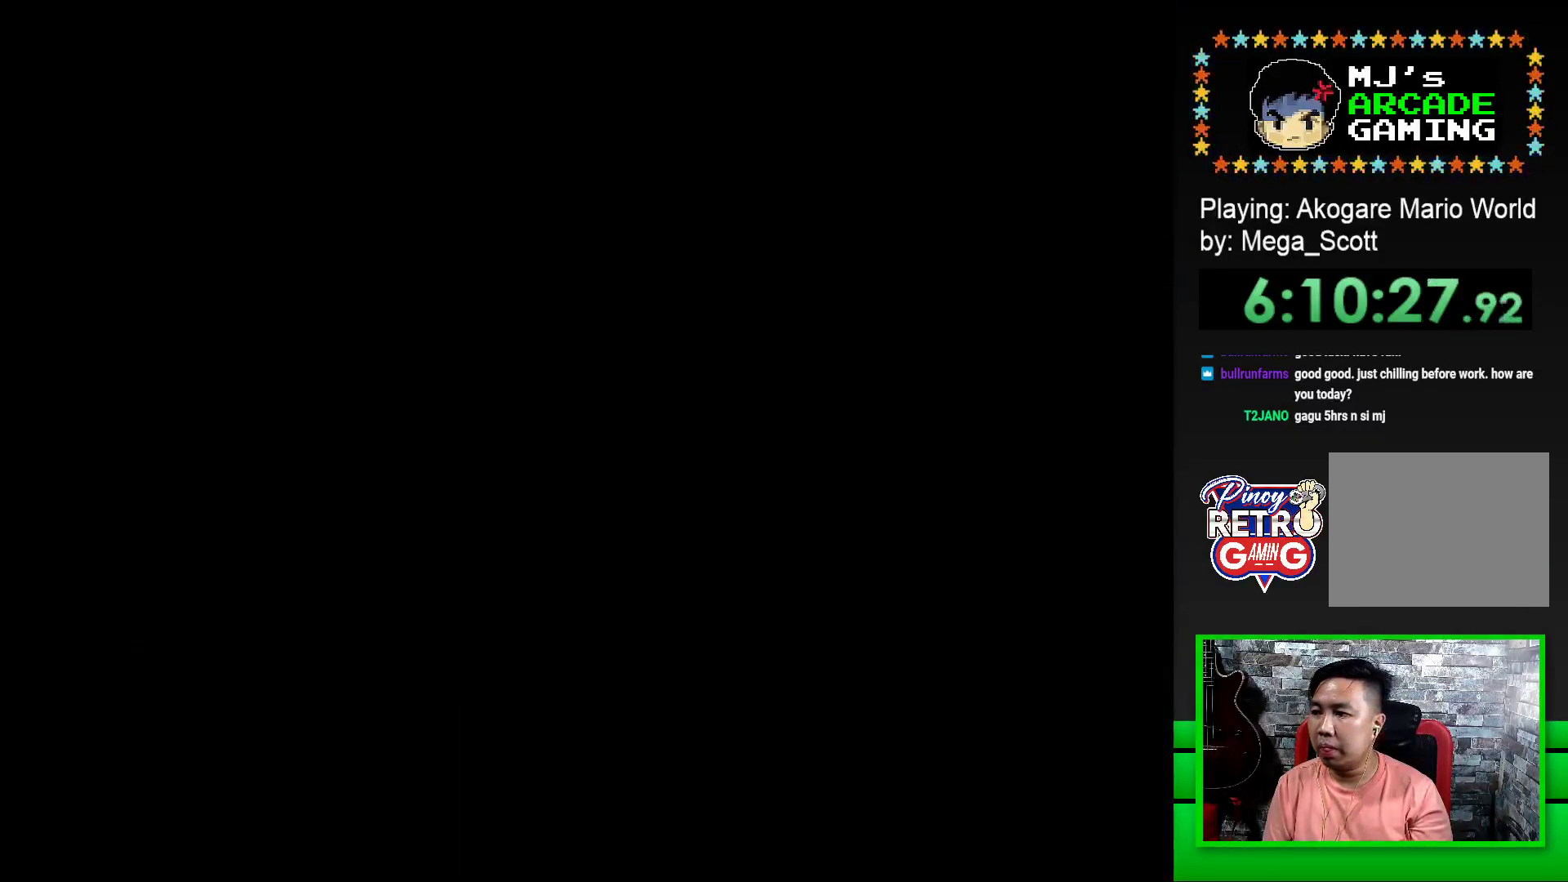
{"buttons": [], "events": [[17, "CROSS", "up"], [83, "CROSS", "down"], [167, "CROSS", "up"], [250, "CROSS", "down"], [300, "CROSS", "up"], [383, "CROSS", "down"], [450, "CROSS", "up"]]}
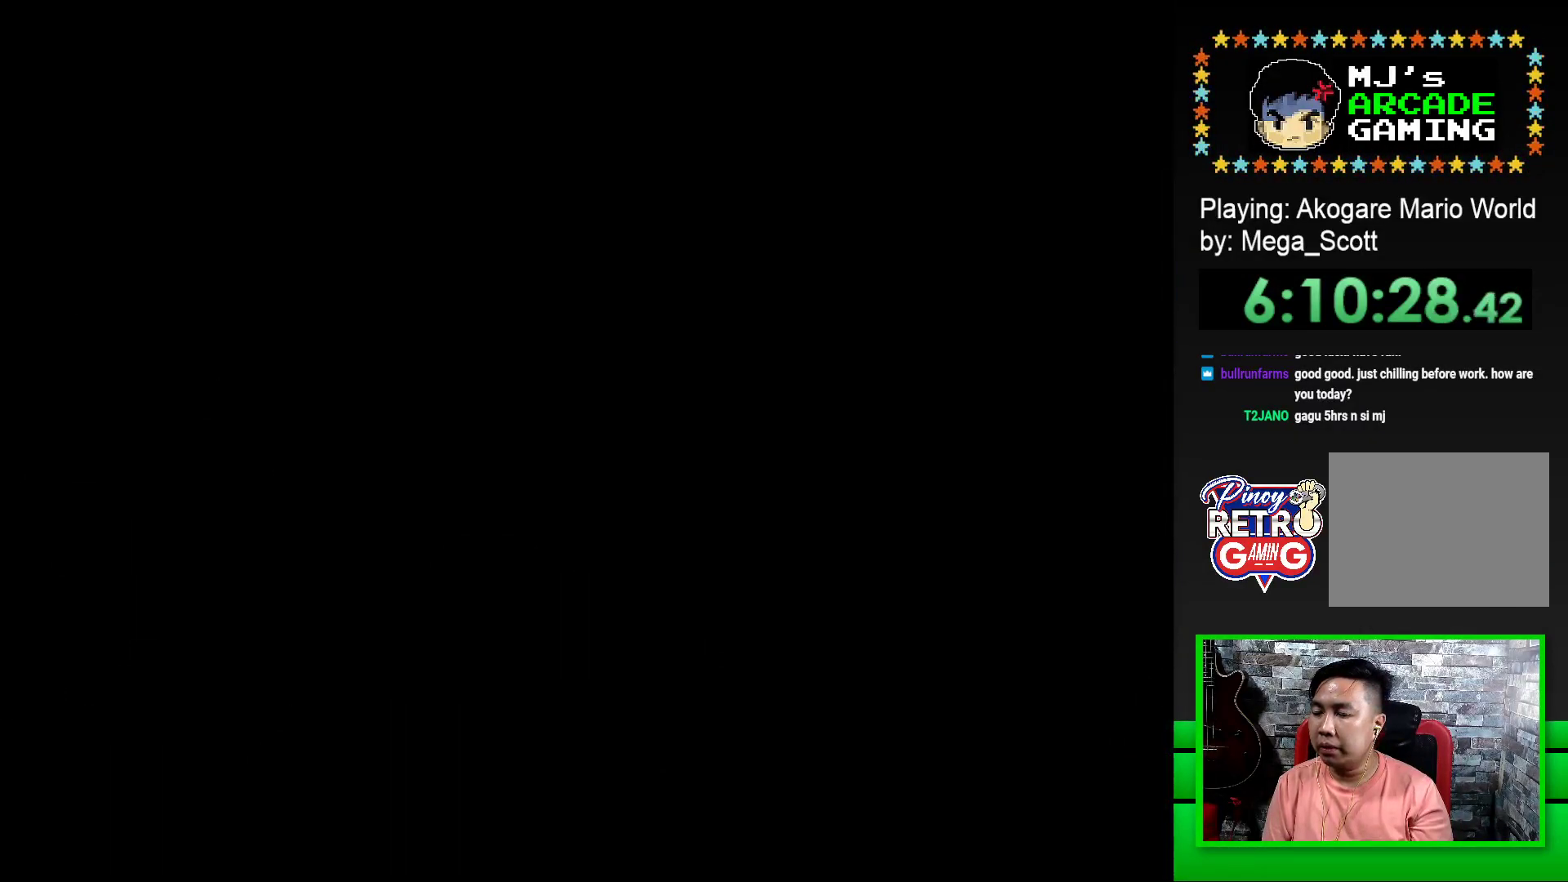
{"buttons": [], "events": [[33, "CROSS", "down"], [100, "CROSS", "up"], [167, "CROSS", "down"], [233, "CROSS", "up"], [317, "CROSS", "down"], [383, "CROSS", "up"]]}
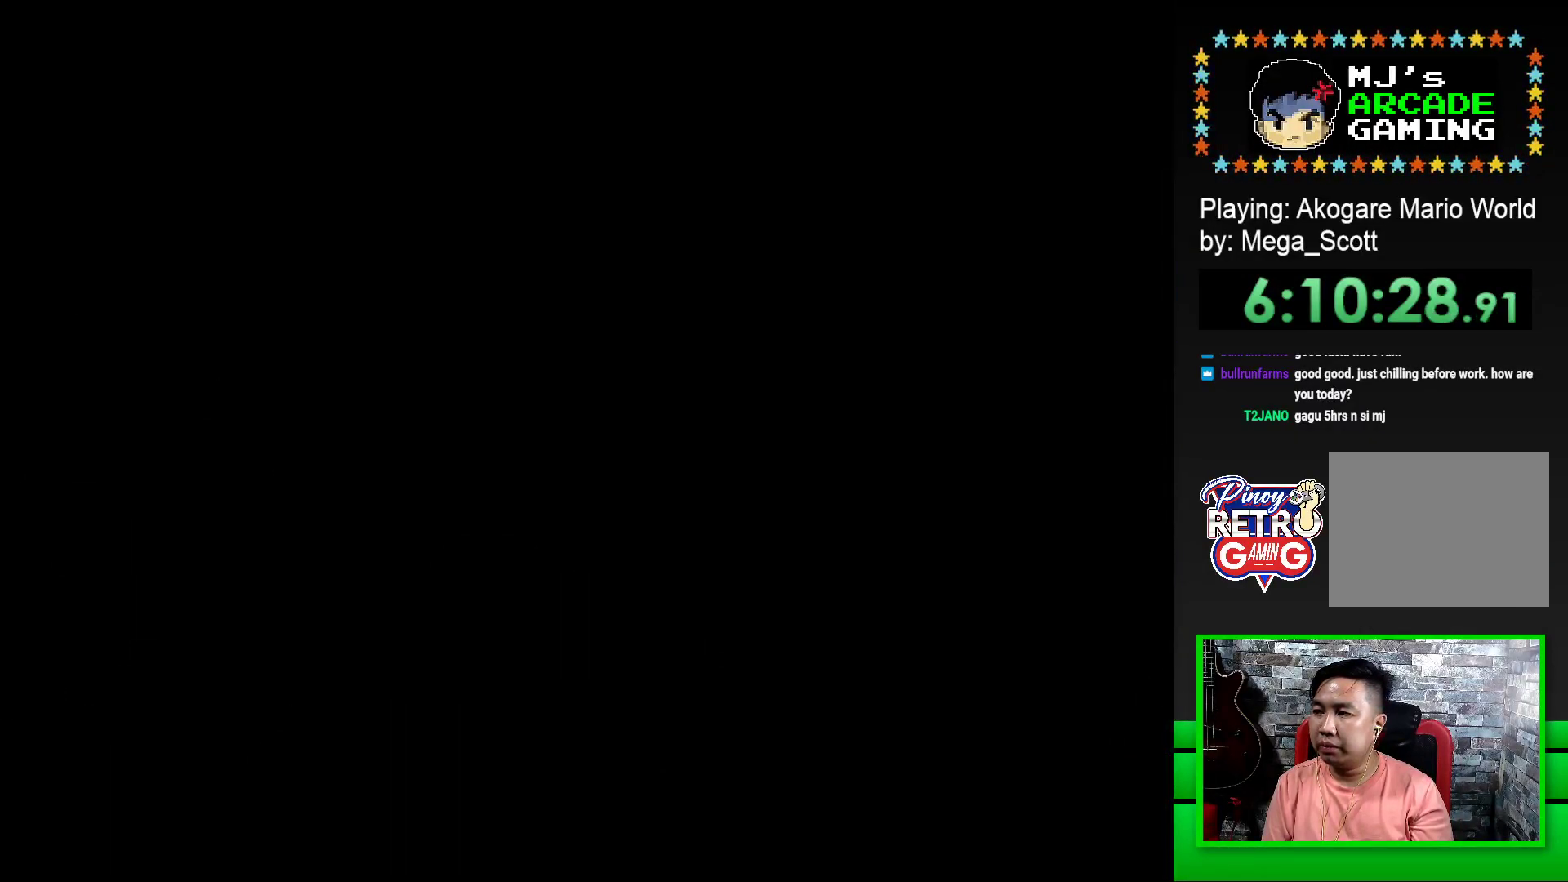
{"buttons": ["SQUARE", "DPAD_RIGHT"], "events": [[100, "SQUARE", "down"], [367, "DPAD_RIGHT", "down"]]}
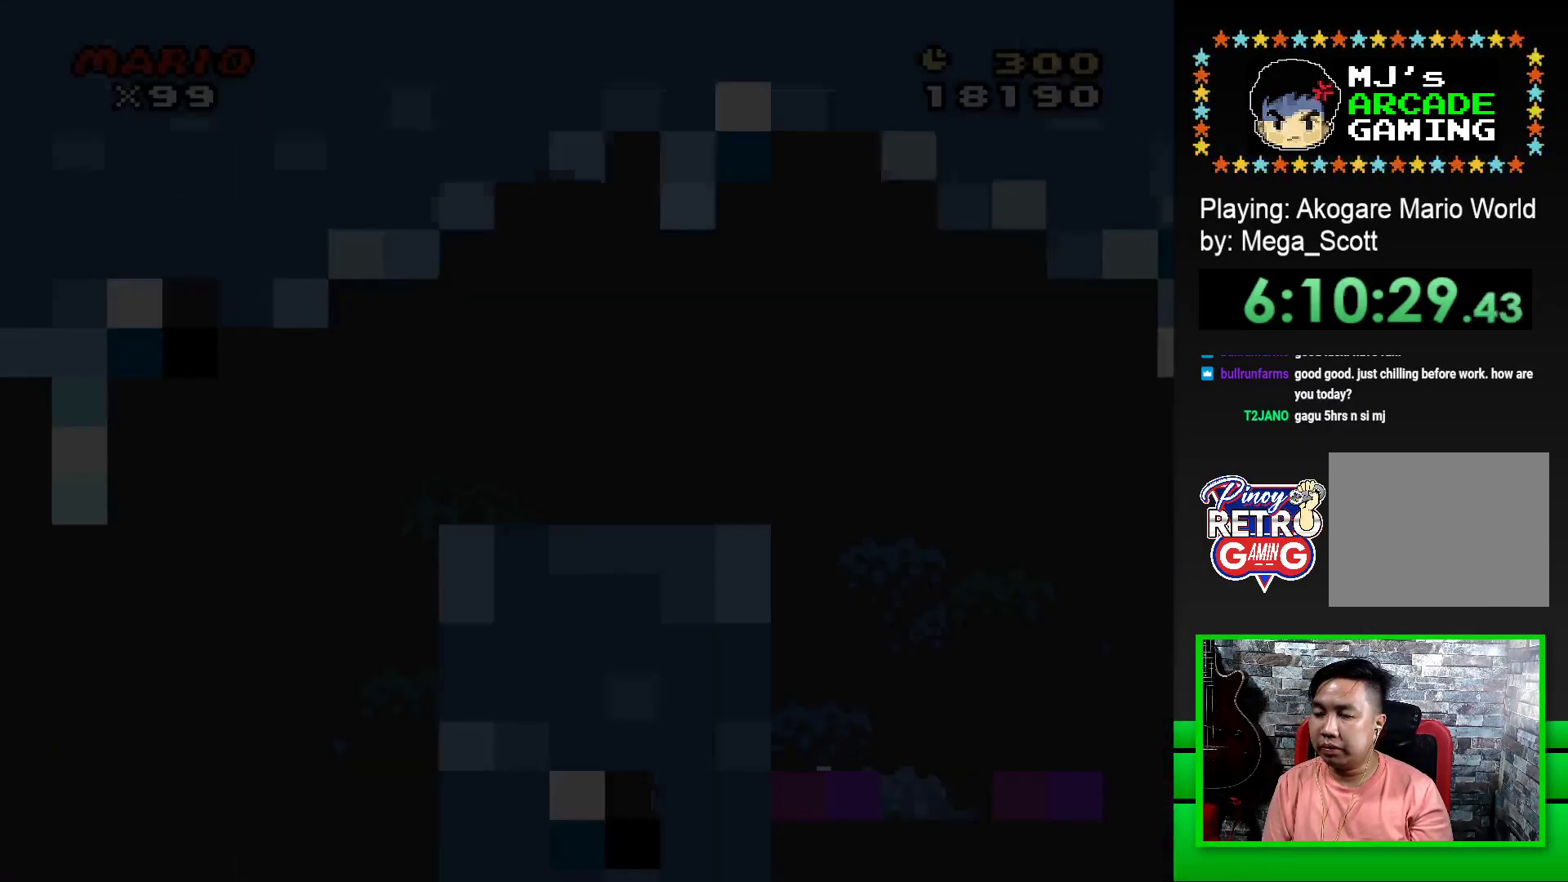
{"buttons": ["SQUARE", "DPAD_RIGHT"], "events": []}
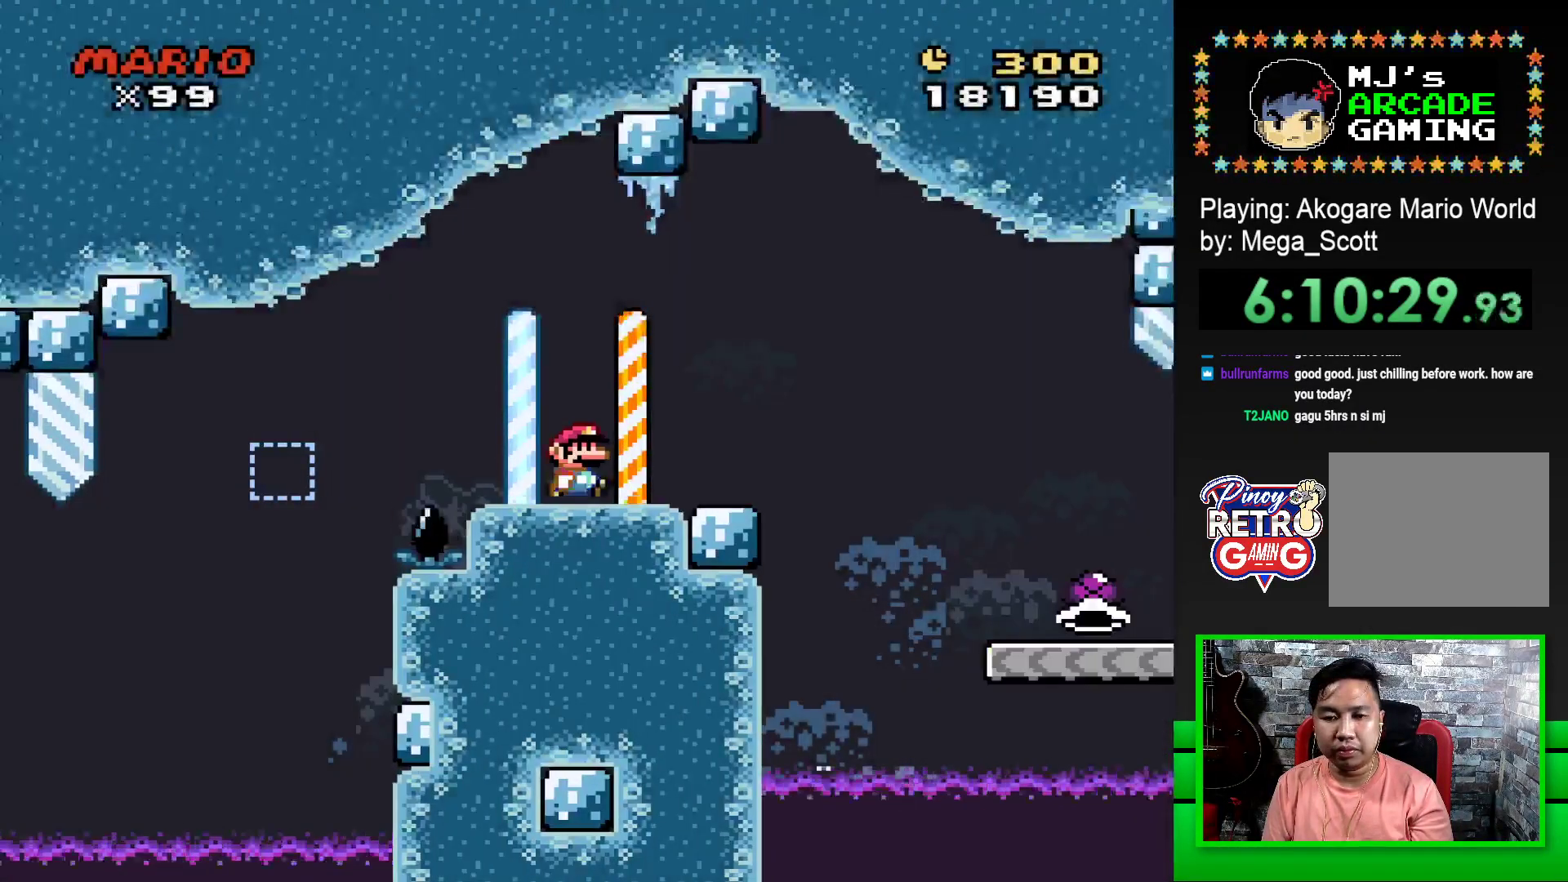
{"buttons": ["SQUARE", "DPAD_RIGHT"], "events": [[100, "CROSS", "down"], [217, "CROSS", "up"], [300, "CROSS", "down"], [417, "CROSS", "up"]]}
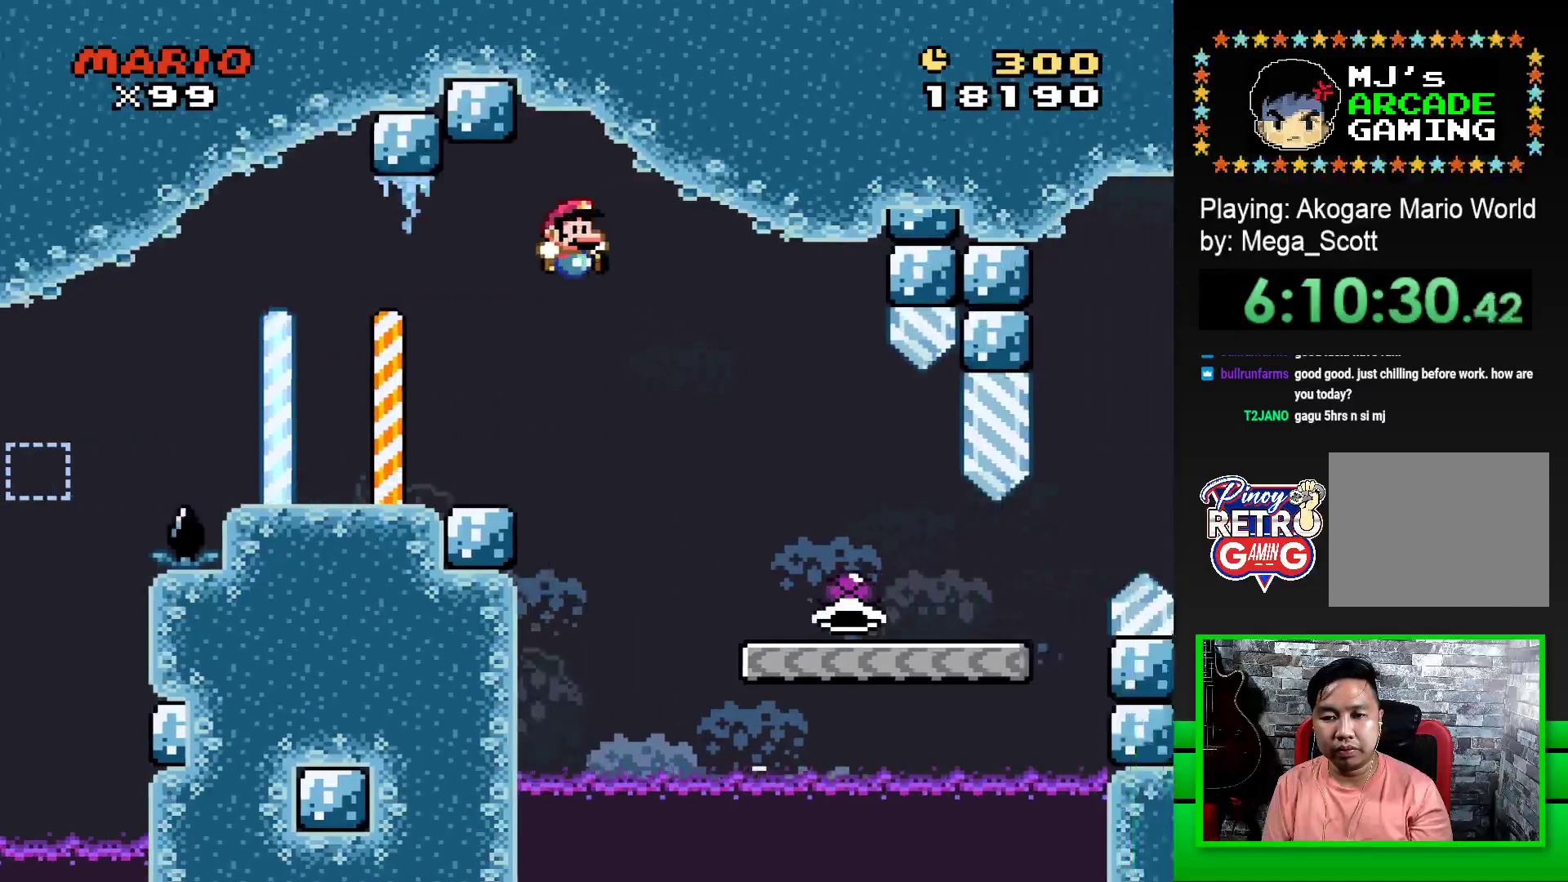
{"buttons": ["SQUARE", "DPAD_RIGHT"], "events": []}
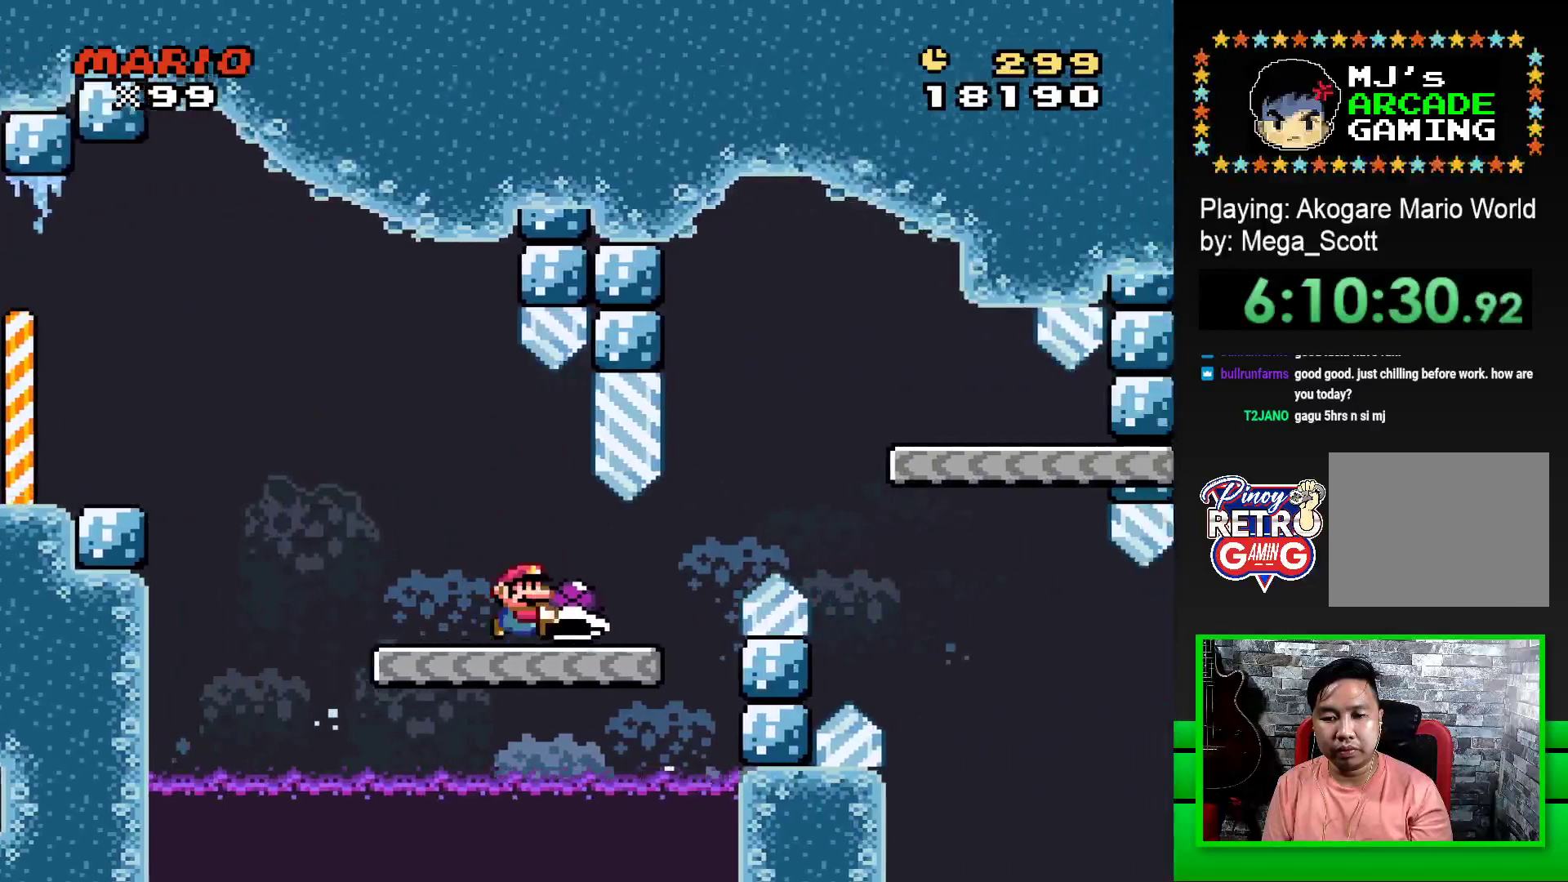
{"buttons": ["SQUARE"], "events": [[217, "CROSS", "down"], [450, "CROSS", "up"], [483, "DPAD_RIGHT", "up"]]}
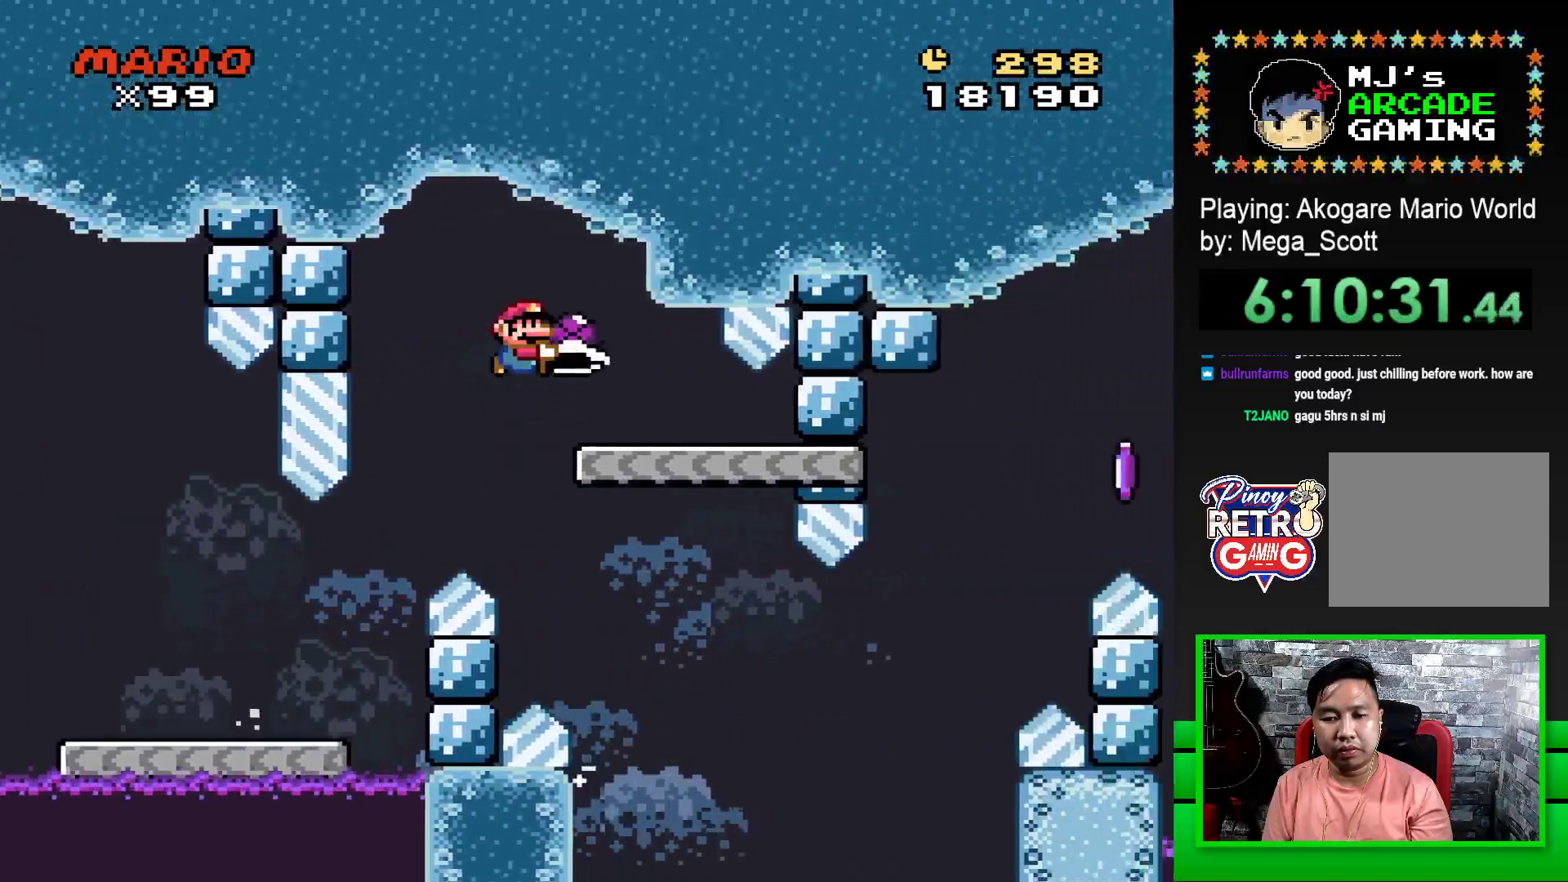
{"buttons": ["SQUARE", "DPAD_RIGHT"], "events": [[133, "DPAD_LEFT", "down"], [317, "DPAD_LEFT", "up"], [500, "DPAD_RIGHT", "down"]]}
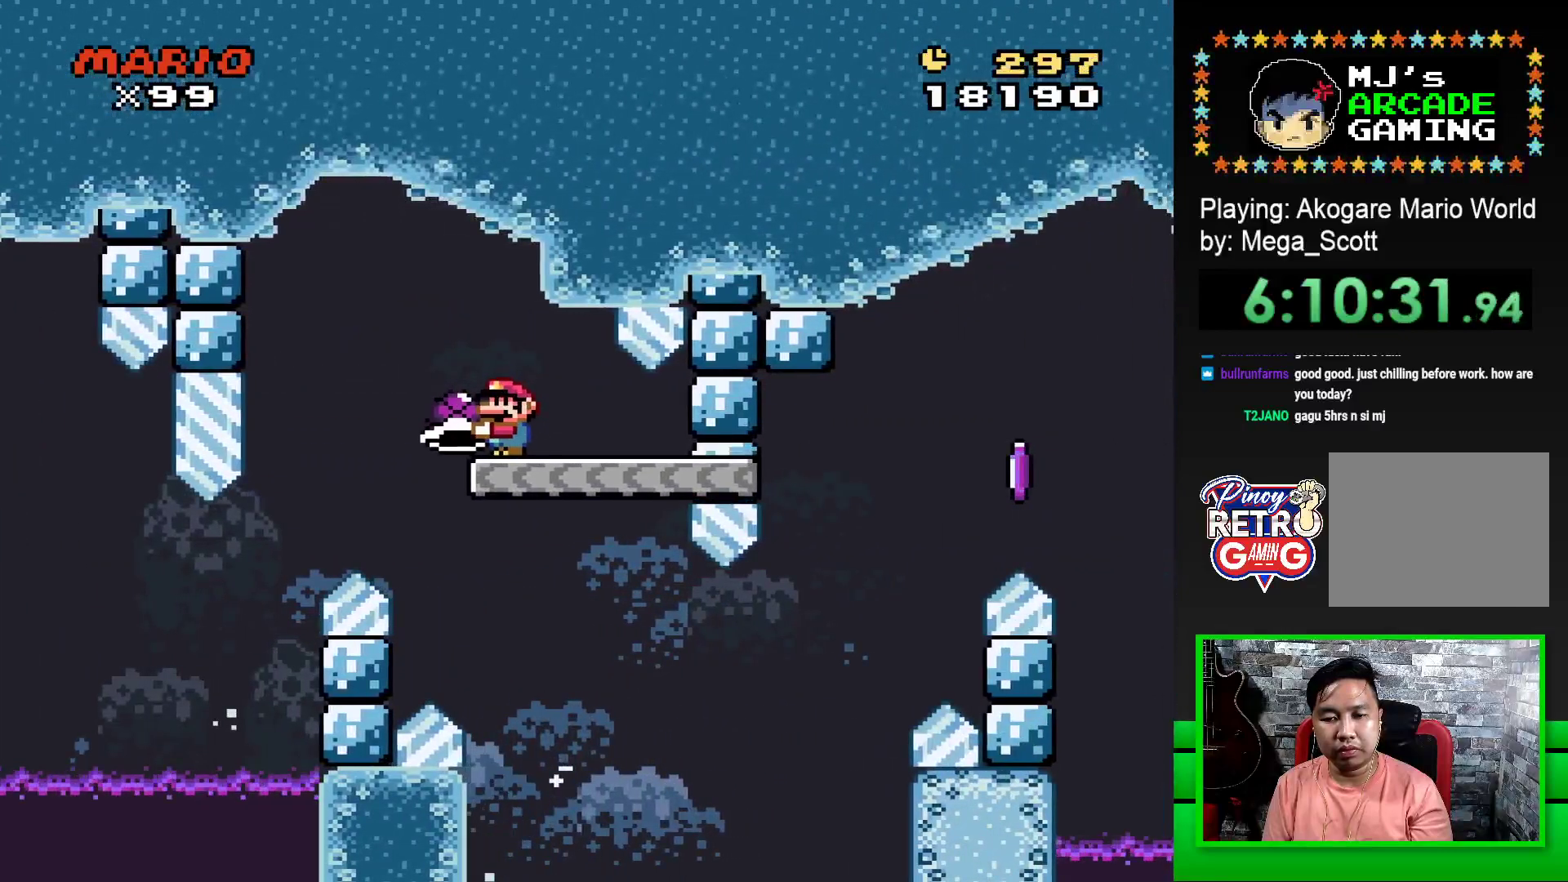
{"buttons": ["SQUARE", "DPAD_RIGHT"], "events": []}
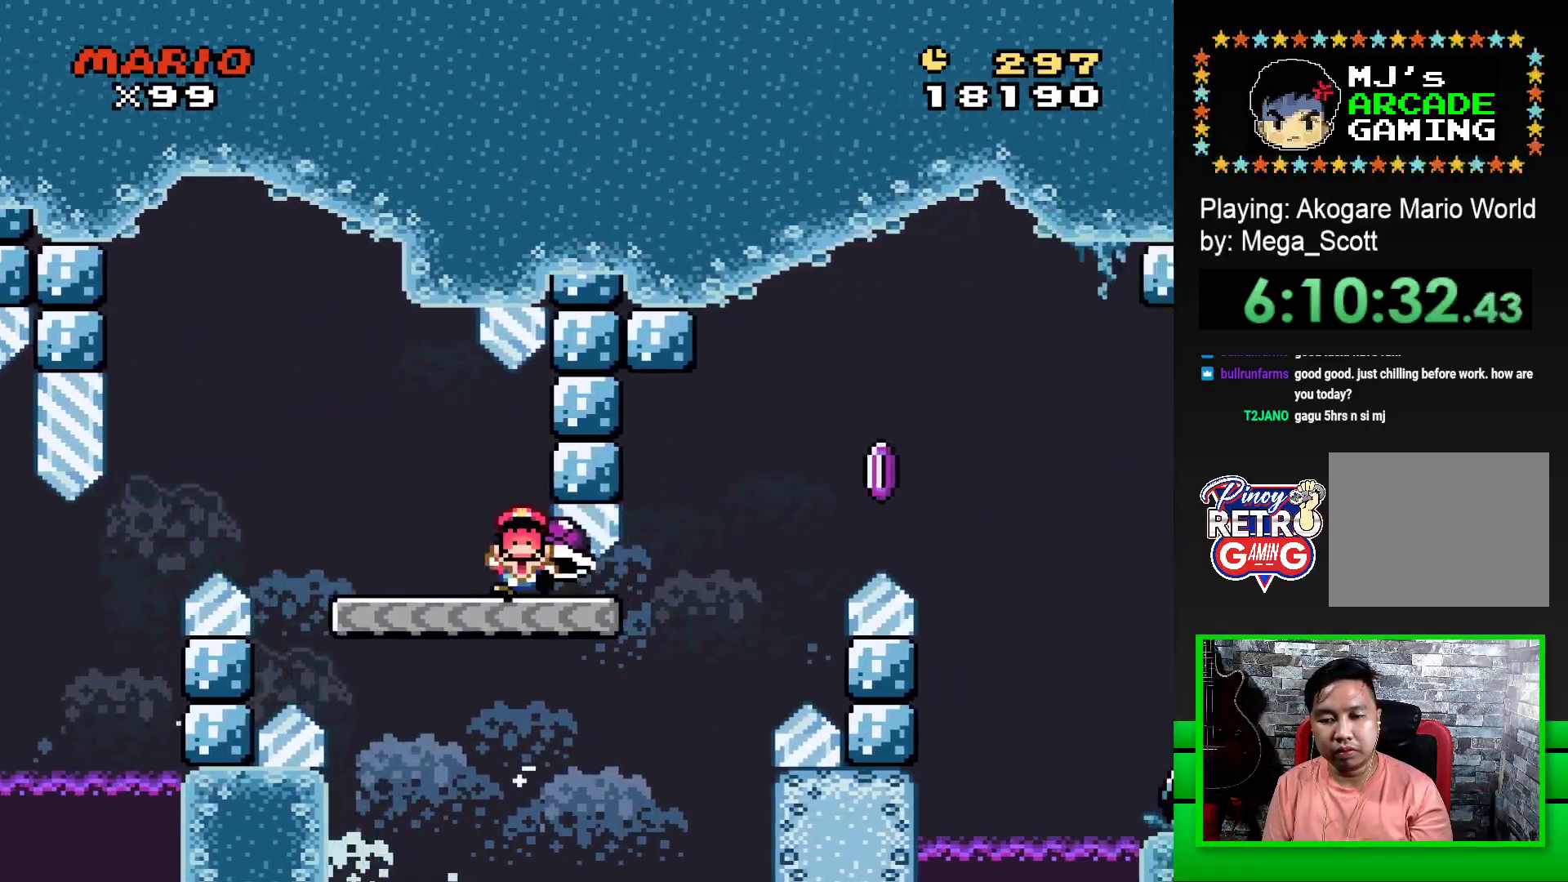
{"buttons": ["CROSS"], "events": [[100, "CROSS", "down"], [267, "DPAD_RIGHT", "up"], [283, "CROSS", "up"], [317, "SQUARE", "up"], [450, "CROSS", "down"]]}
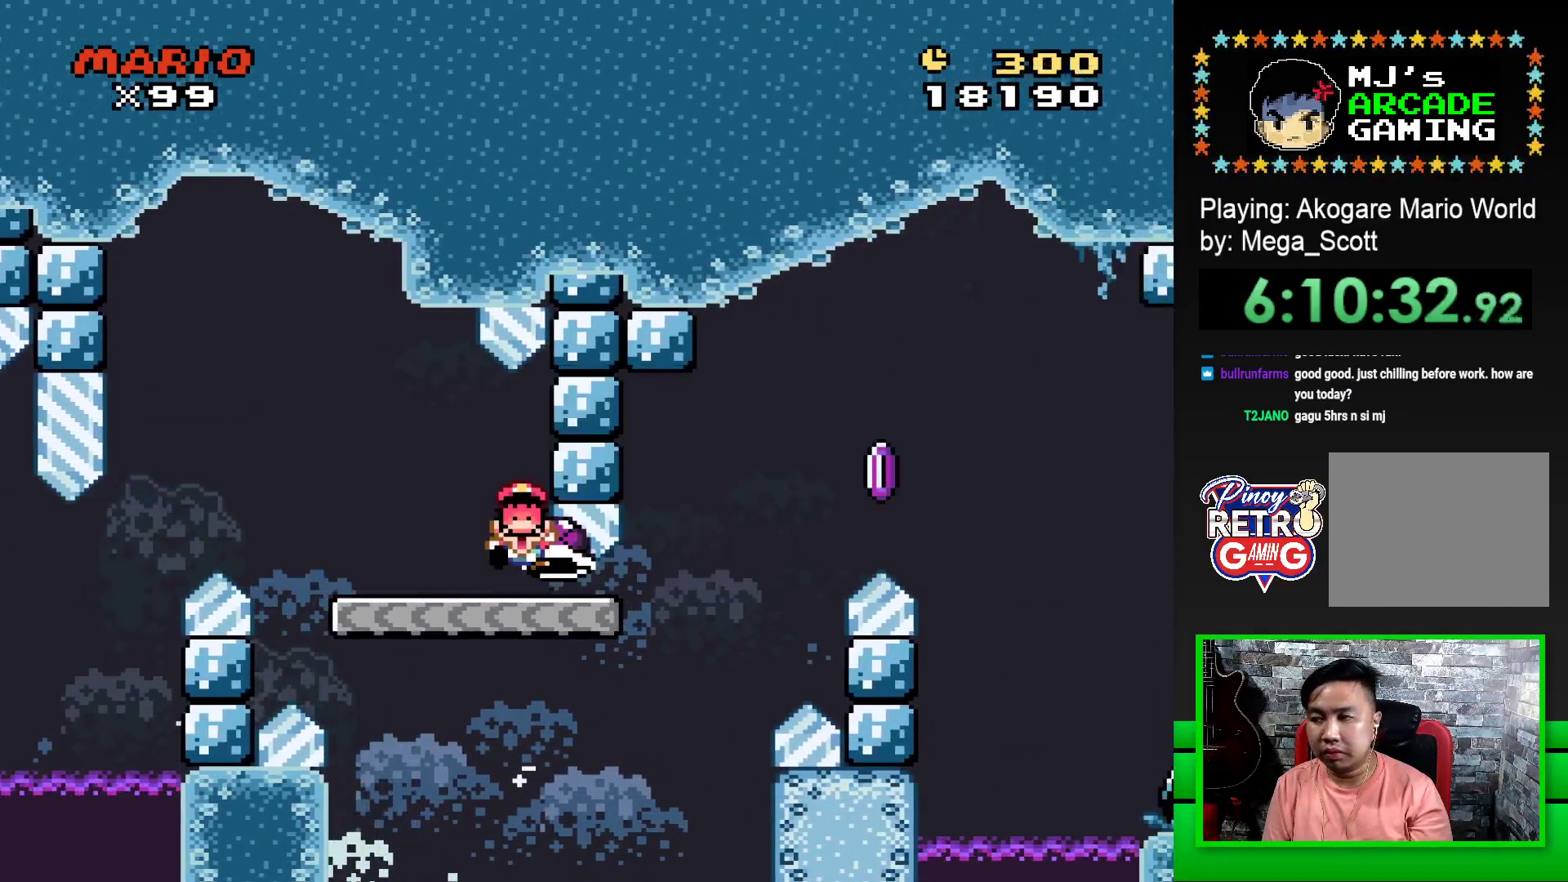
{"buttons": [], "events": [[33, "CROSS", "up"], [117, "CROSS", "down"], [183, "CROSS", "up"]]}
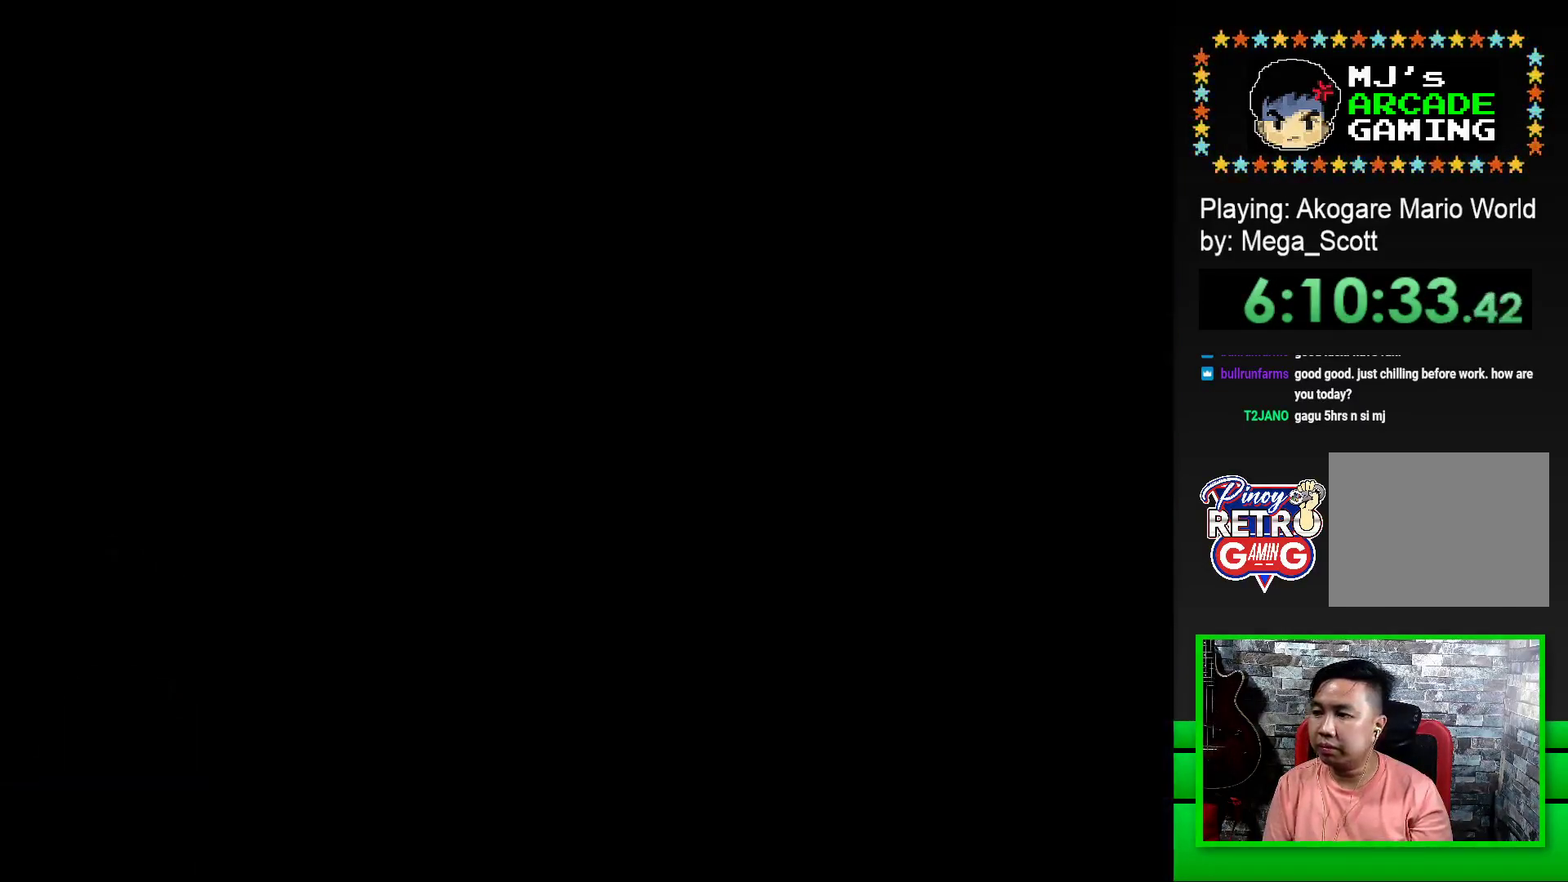
{"buttons": ["CROSS"], "events": [[450, "CROSS", "down"]]}
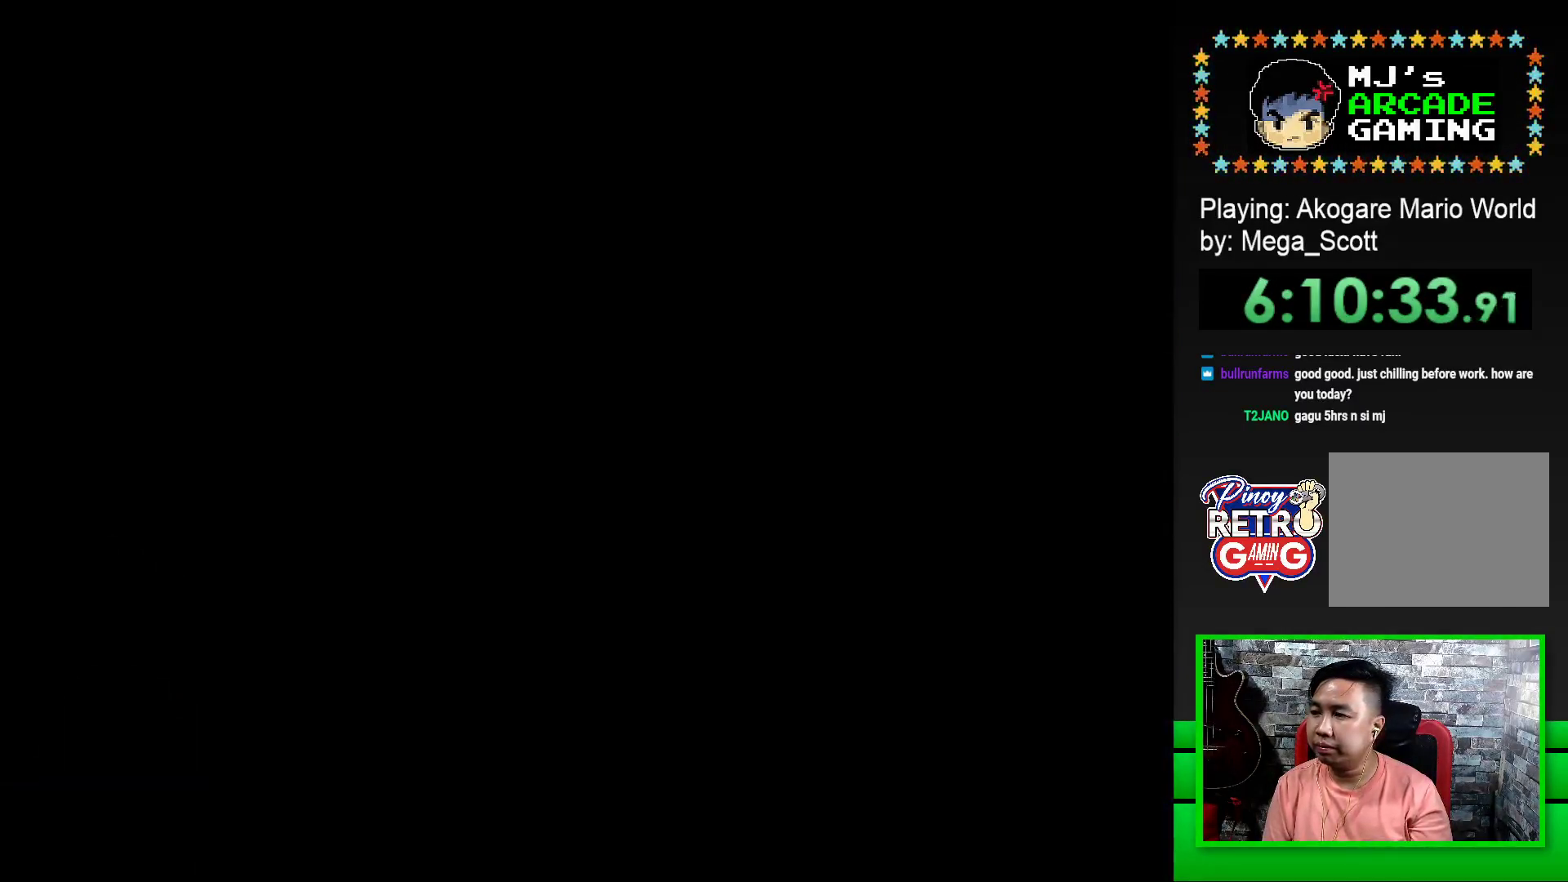
{"buttons": [], "events": [[50, "CROSS", "up"], [117, "CROSS", "down"], [200, "CROSS", "up"], [267, "CROSS", "down"], [350, "CROSS", "up"], [433, "CROSS", "down"], [483, "CROSS", "up"]]}
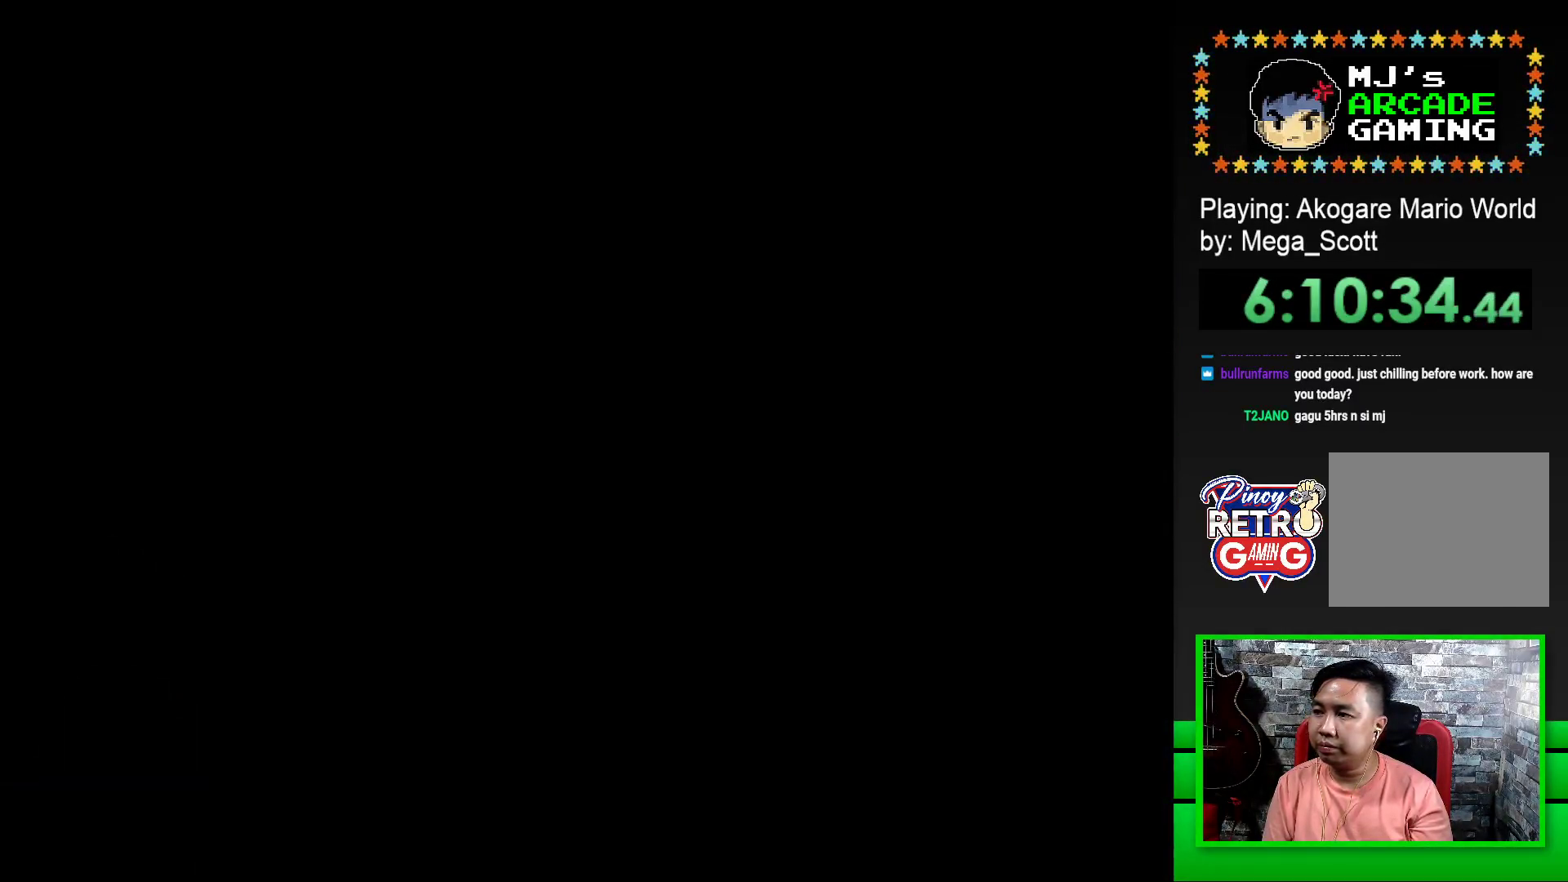
{"buttons": ["CROSS"], "events": [[50, "CROSS", "down"], [133, "CROSS", "up"], [217, "CROSS", "down"], [267, "CROSS", "up"], [367, "CROSS", "down"], [433, "CROSS", "up"], [500, "CROSS", "down"]]}
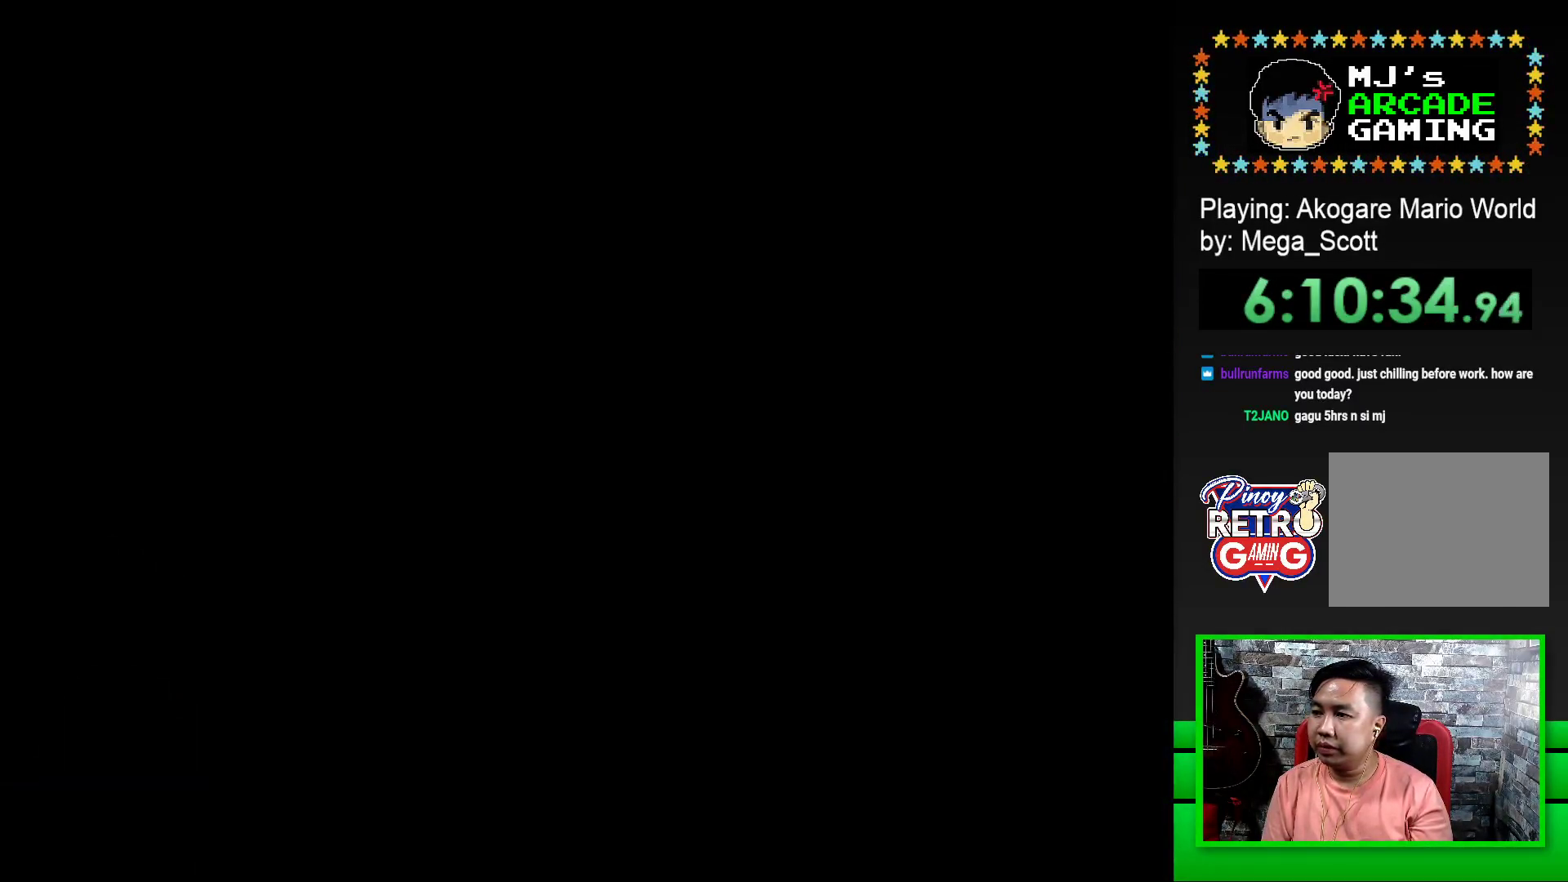
{"buttons": ["SQUARE", "DPAD_RIGHT"], "events": [[83, "CROSS", "up"], [217, "SQUARE", "down"], [467, "DPAD_RIGHT", "down"]]}
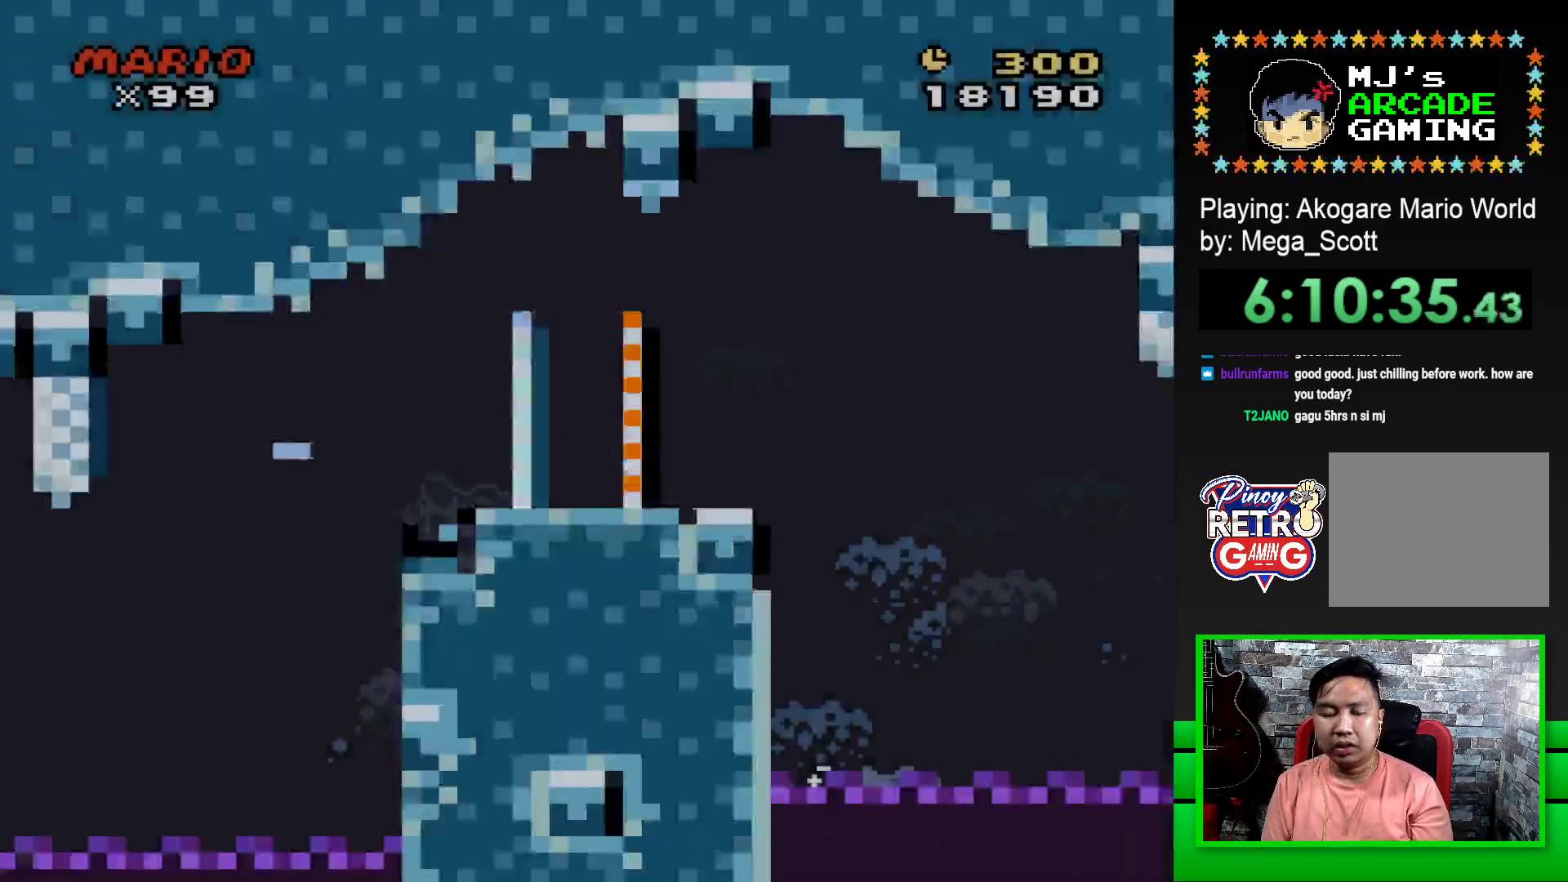
{"buttons": ["CROSS", "SQUARE", "DPAD_RIGHT"], "events": [[450, "CROSS", "down"]]}
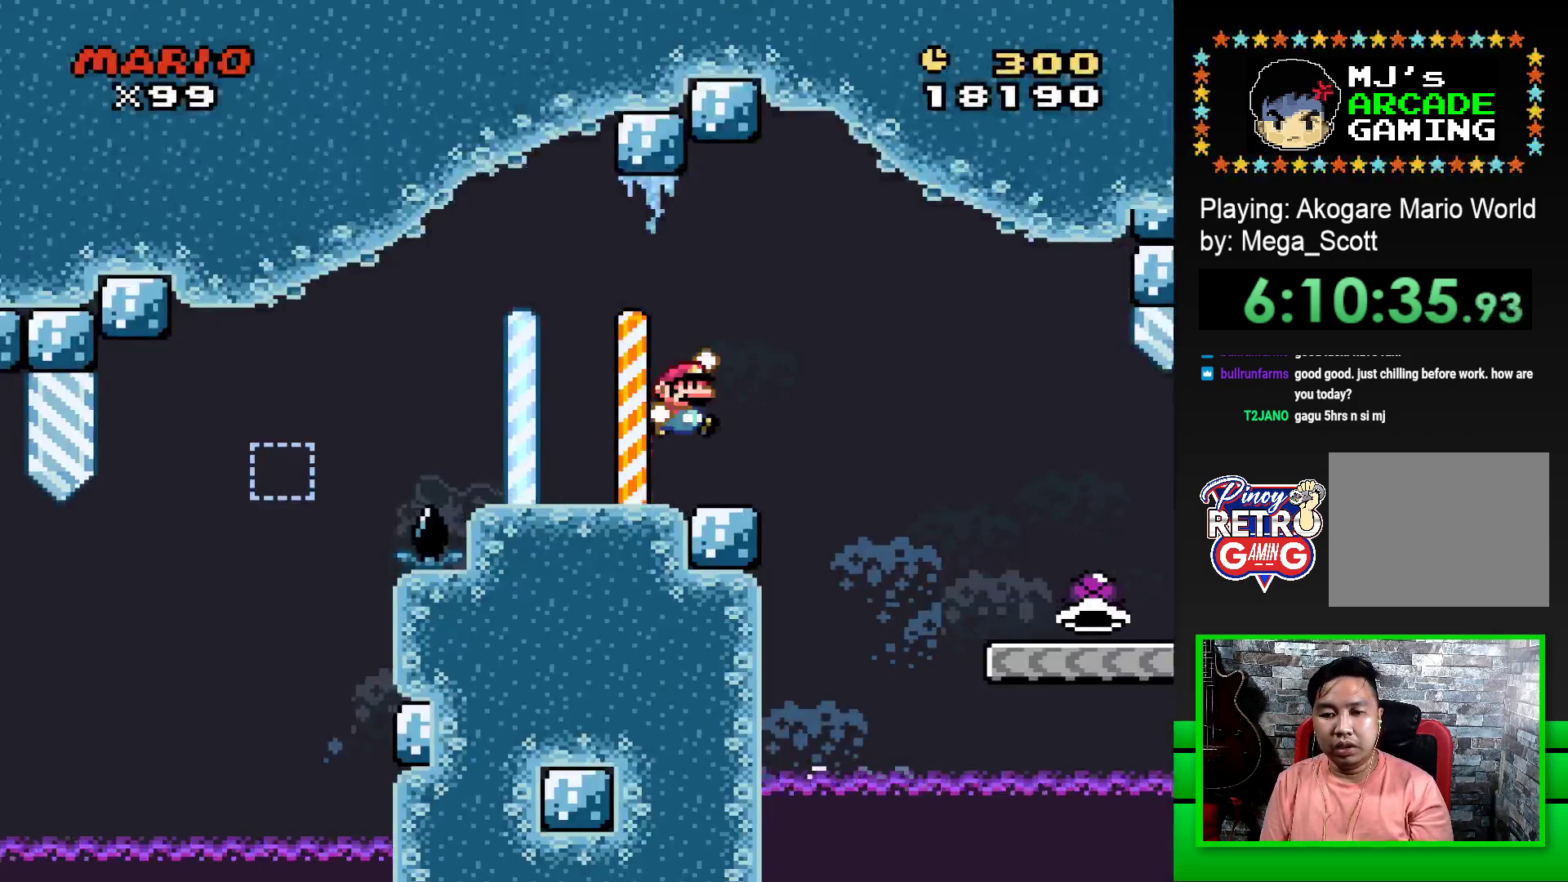
{"buttons": ["SQUARE", "DPAD_RIGHT"], "events": [[50, "CROSS", "up"]]}
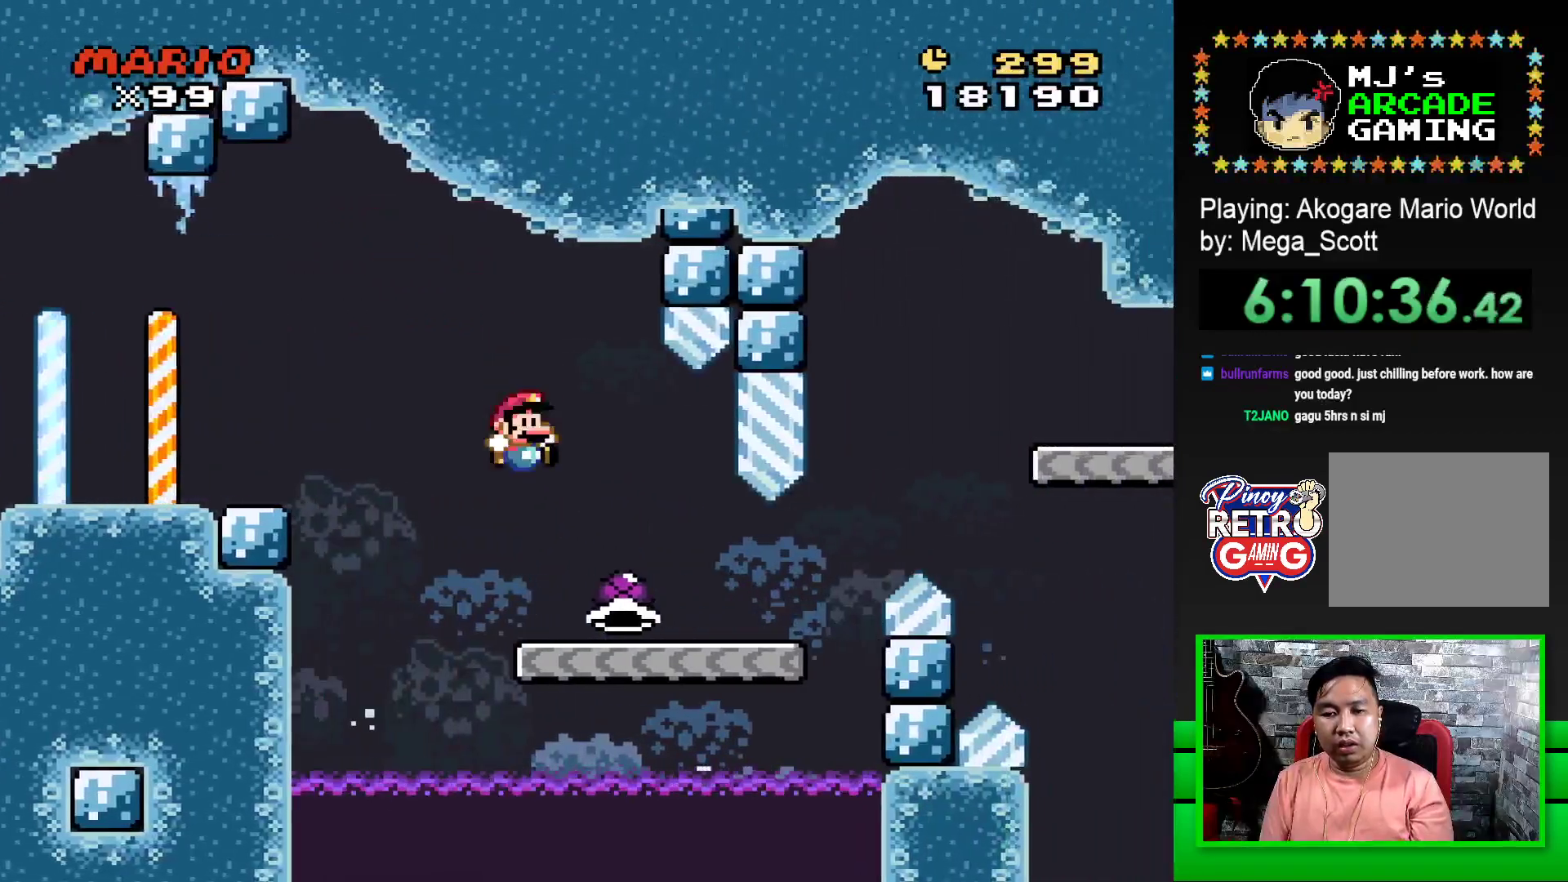
{"buttons": ["CROSS", "SQUARE", "DPAD_RIGHT"], "events": [[417, "CROSS", "down"]]}
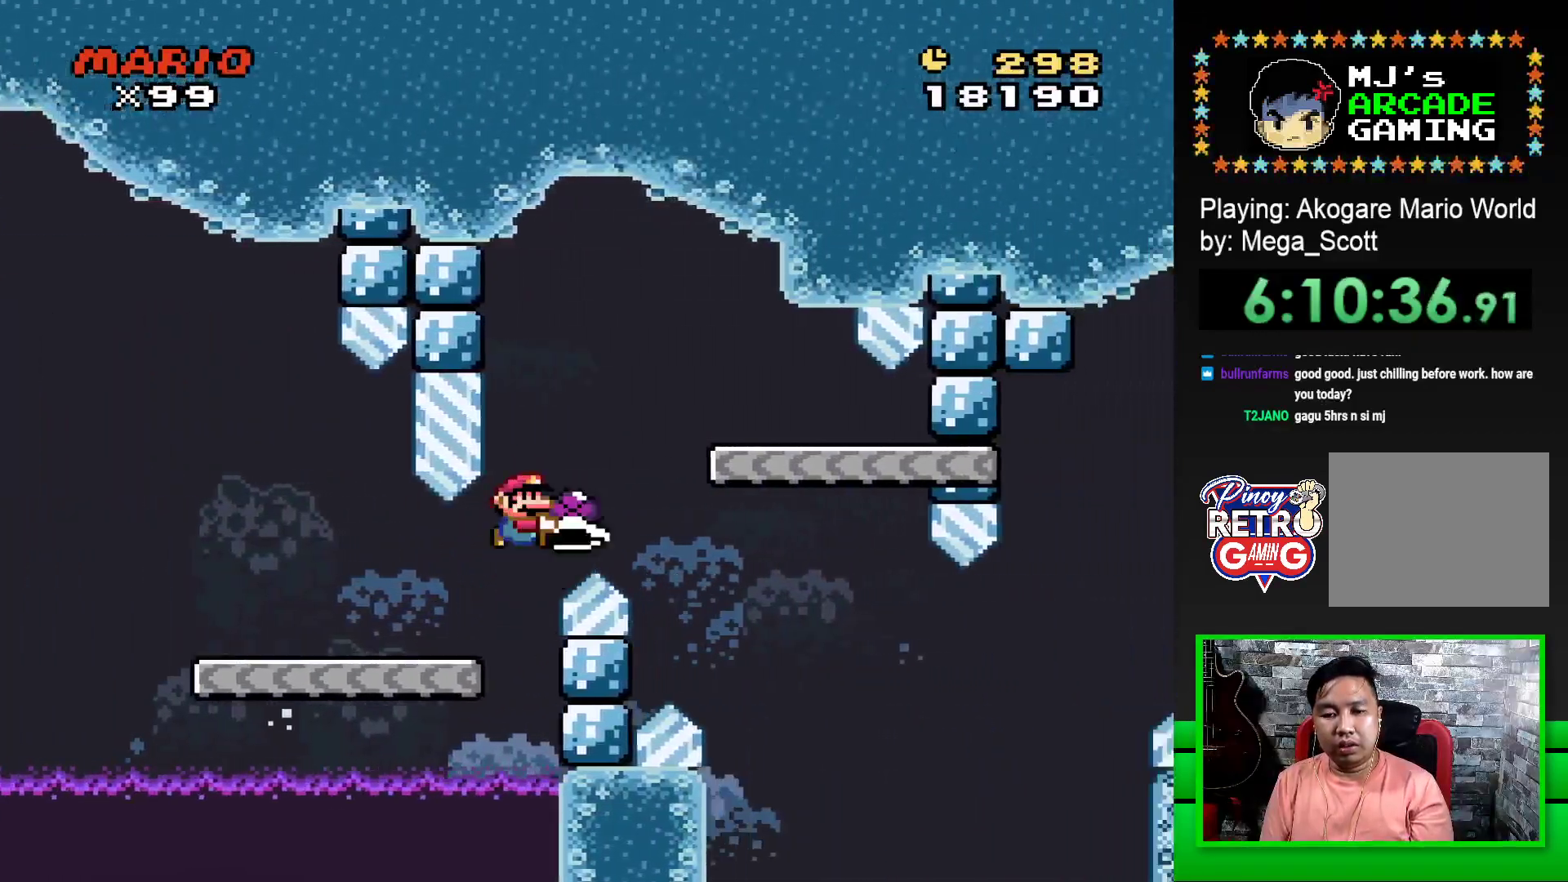
{"buttons": ["SQUARE"], "events": [[117, "CROSS", "up"], [183, "DPAD_RIGHT", "up"], [300, "DPAD_LEFT", "down"], [450, "DPAD_LEFT", "up"]]}
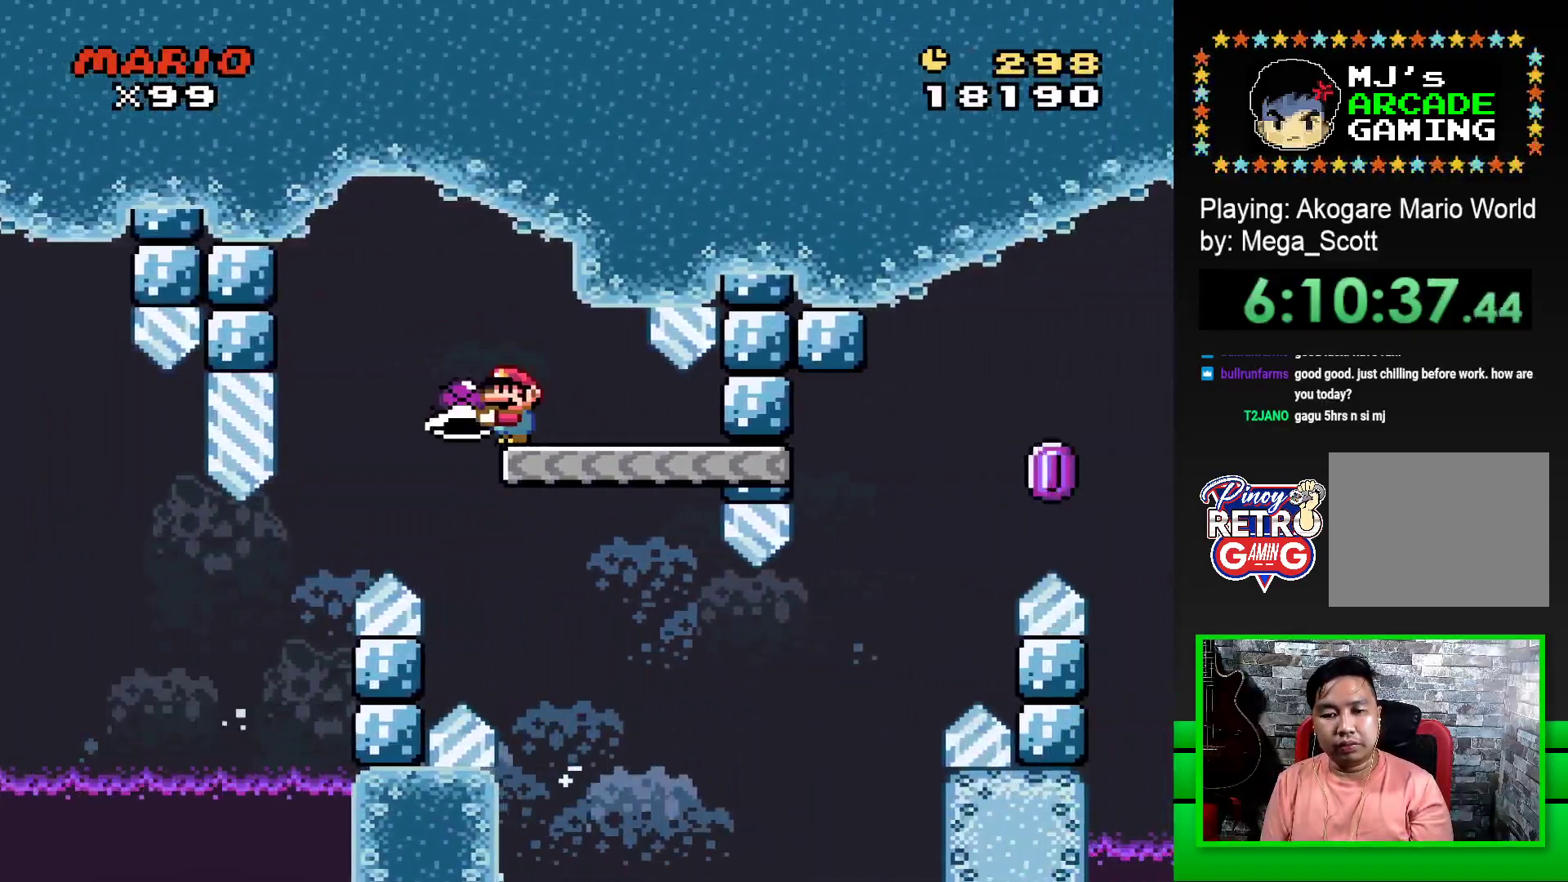
{"buttons": ["SQUARE", "DPAD_RIGHT"], "events": [[300, "DPAD_RIGHT", "down"]]}